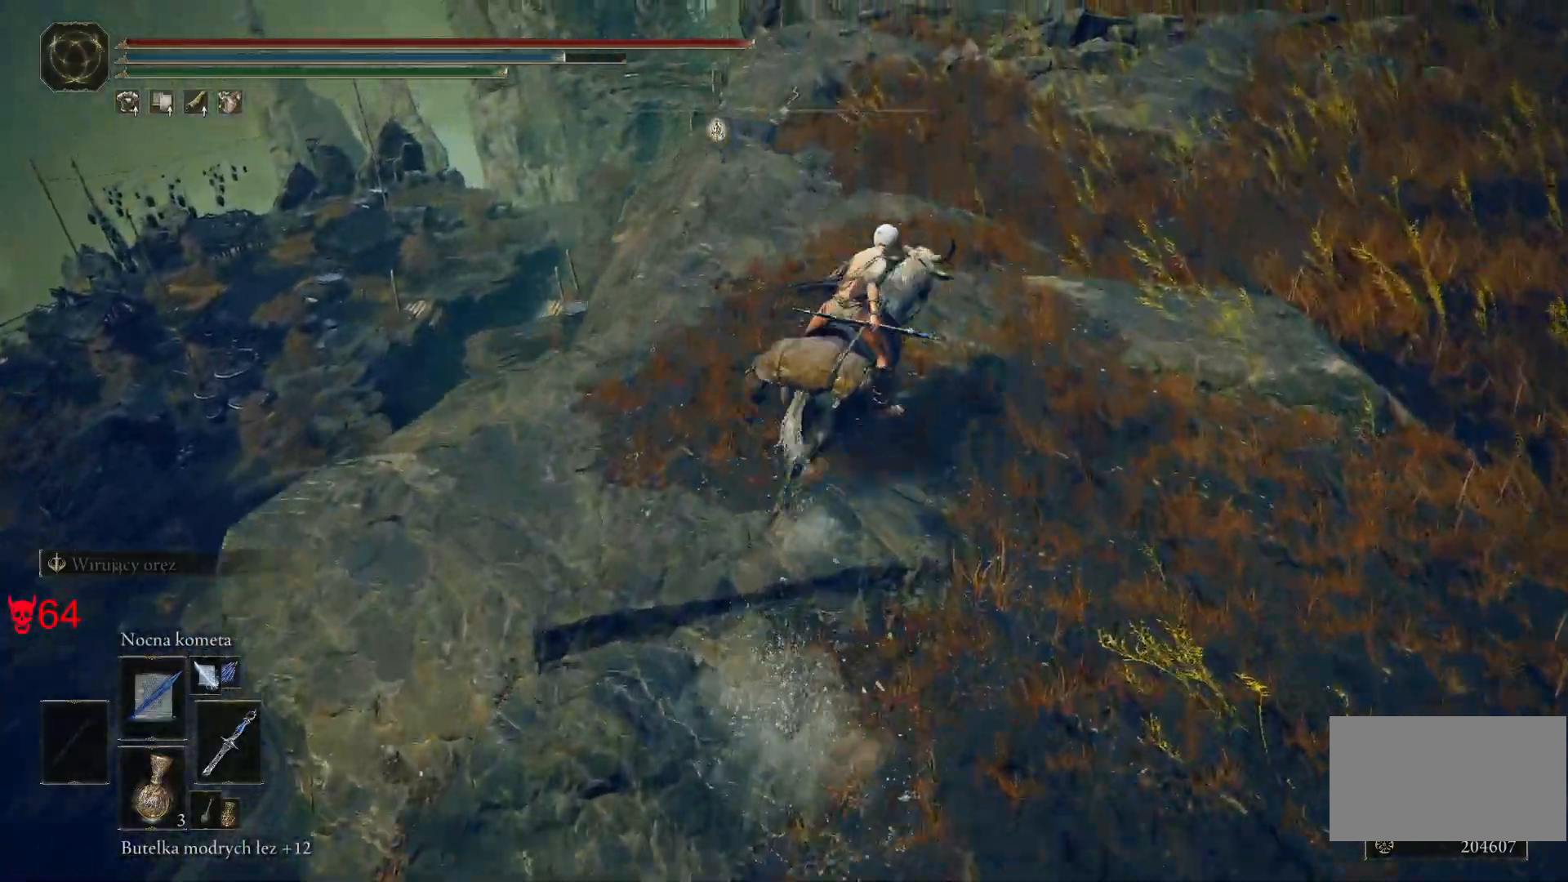
Gameplay with keyboard and mouse; each line is a JSON object with the keys and mouse buttons held at the frame after it. "events" lists presses ("down") and releases ("up") of "a", "ctrl", "d", "e", "q", "s", "shift", "space", "w", "mouse_left", "mouse_wheel", "mouse_right", "mouse_mb4" and "mouse_mb5" between this image and that frame as [ms after this image, input, new state], when the widget could be followed in between. "mouse_left", "mouse_wheel", "mouse_right", "mouse_mb4", "mouse_mb5" = the "left", "wheel", "right", "mb4", "mb5" buttons of the "mouse" list. No other keys are recorded. "wheel" means that the mouse wheel is clicked or scrolled. Mouse movement is not recorded.
{"keys": ["w"], "mouse": [], "events": [[117, "d", "up"]]}
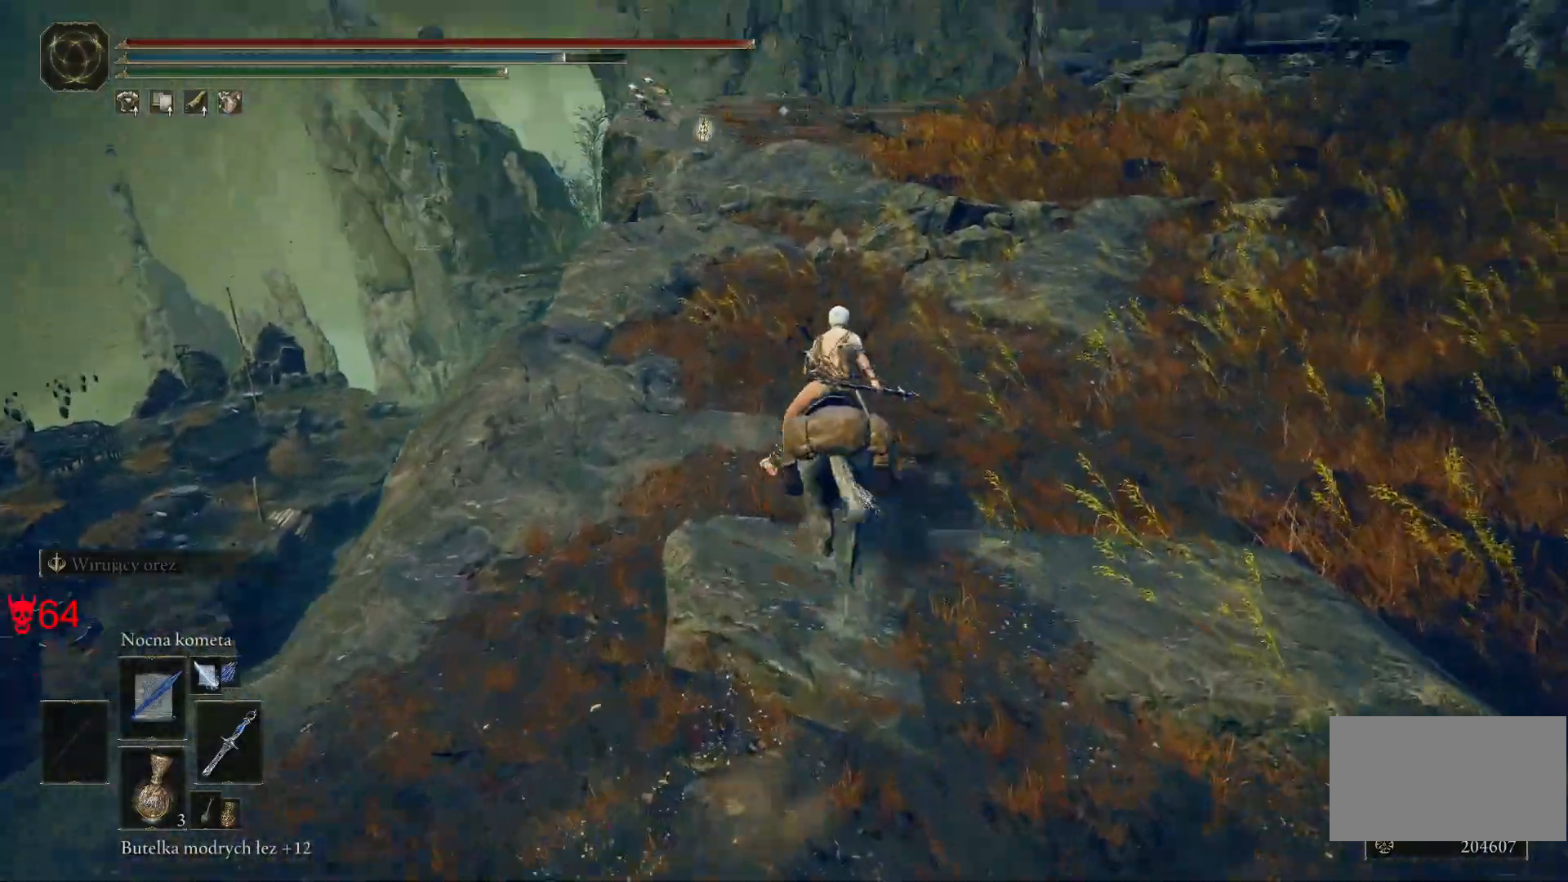
{"keys": ["w"], "mouse": [], "events": []}
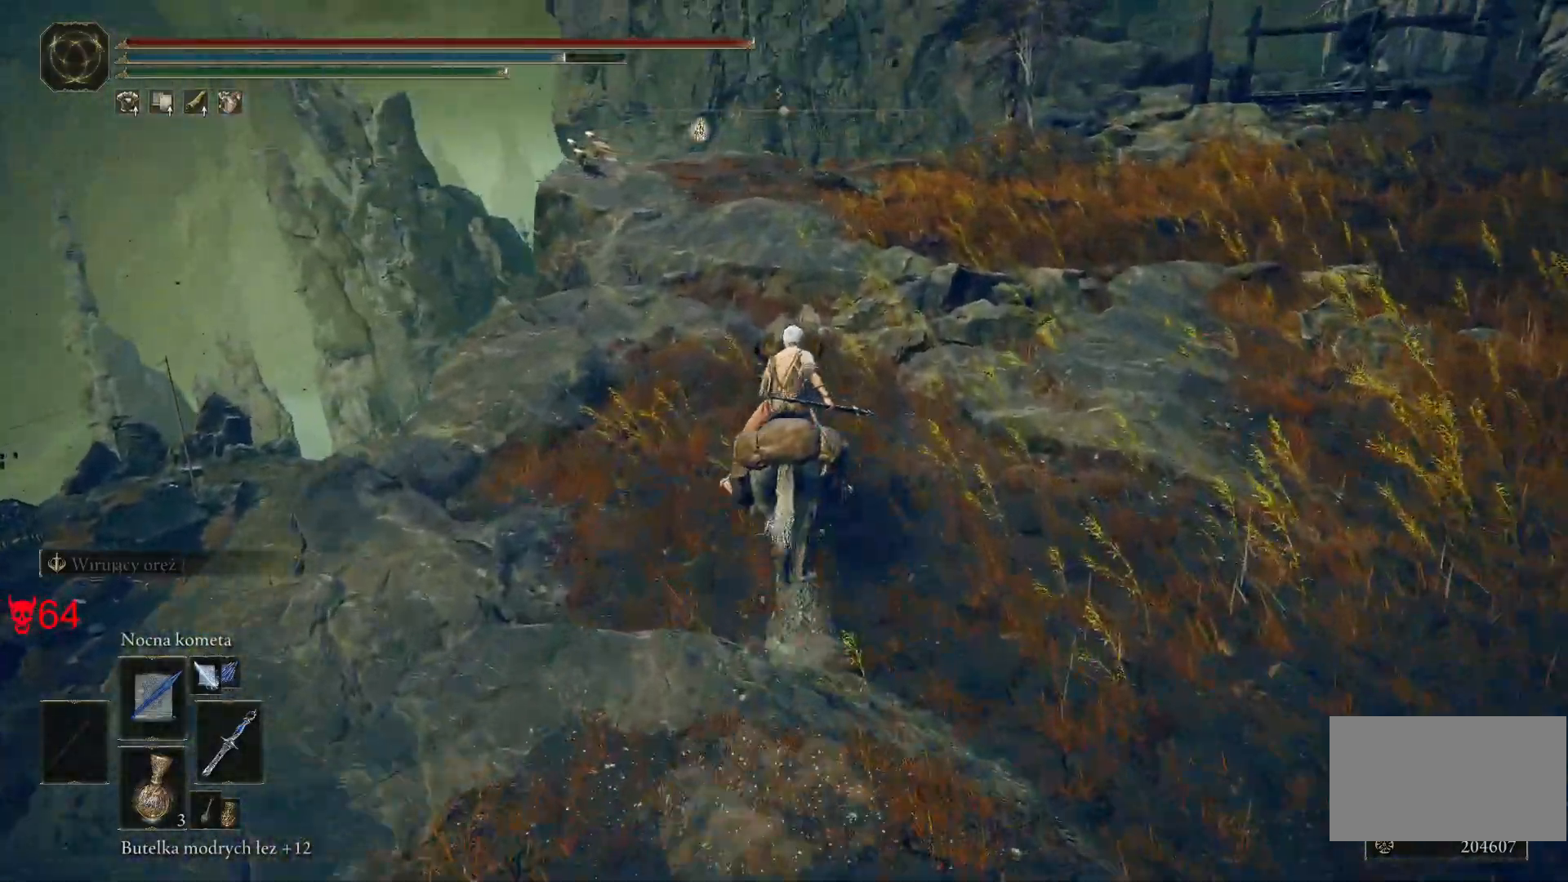
{"keys": ["a", "w"], "mouse": [], "events": [[200, "a", "down"]]}
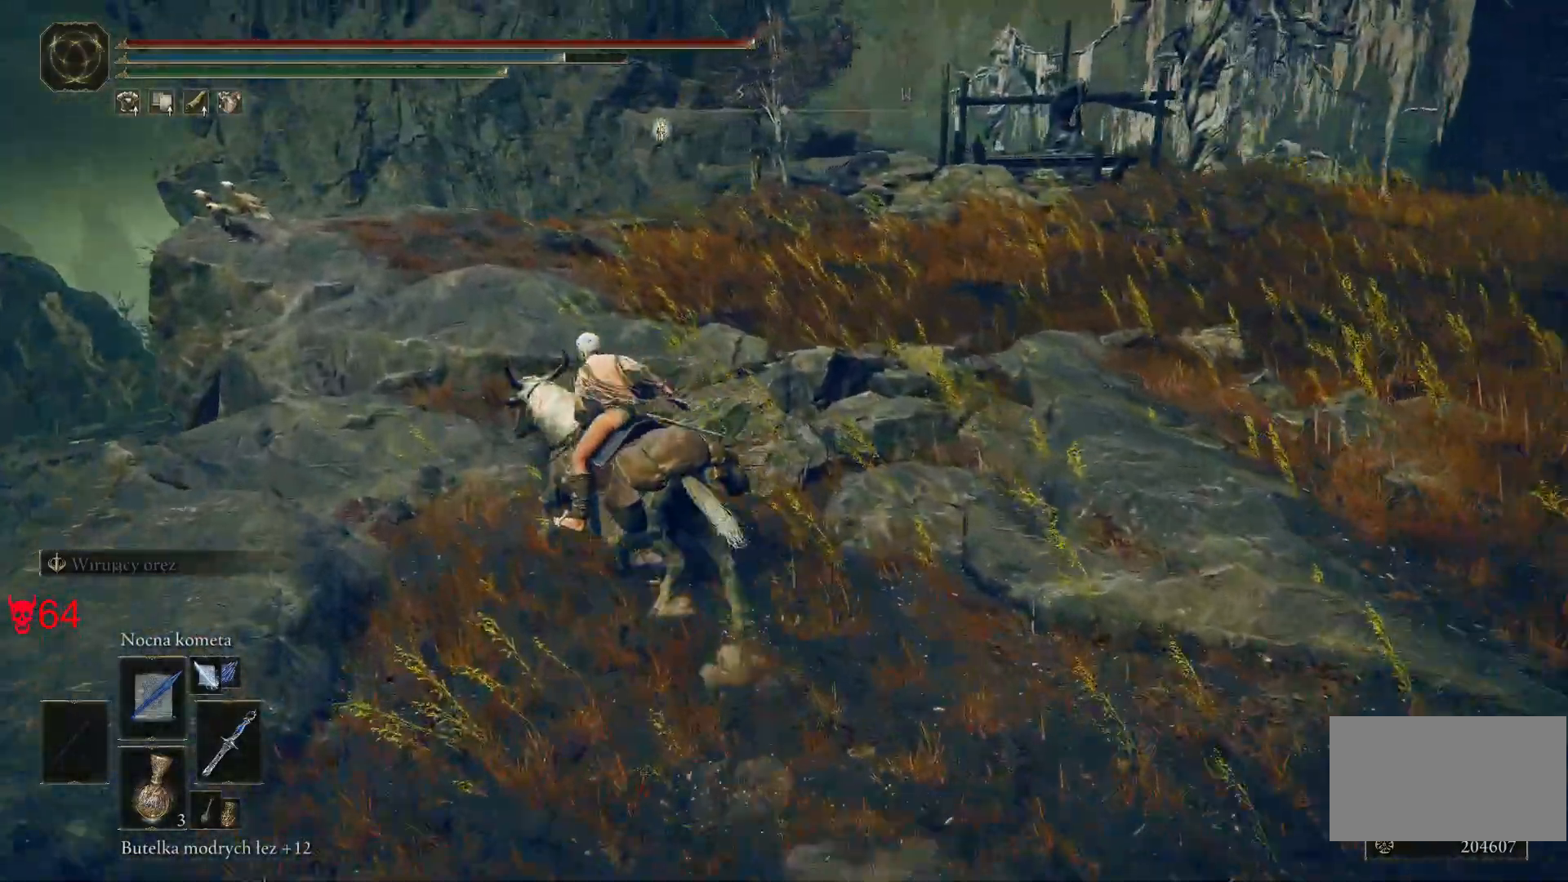
{"keys": ["w"], "mouse": [], "events": [[67, "a", "up"]]}
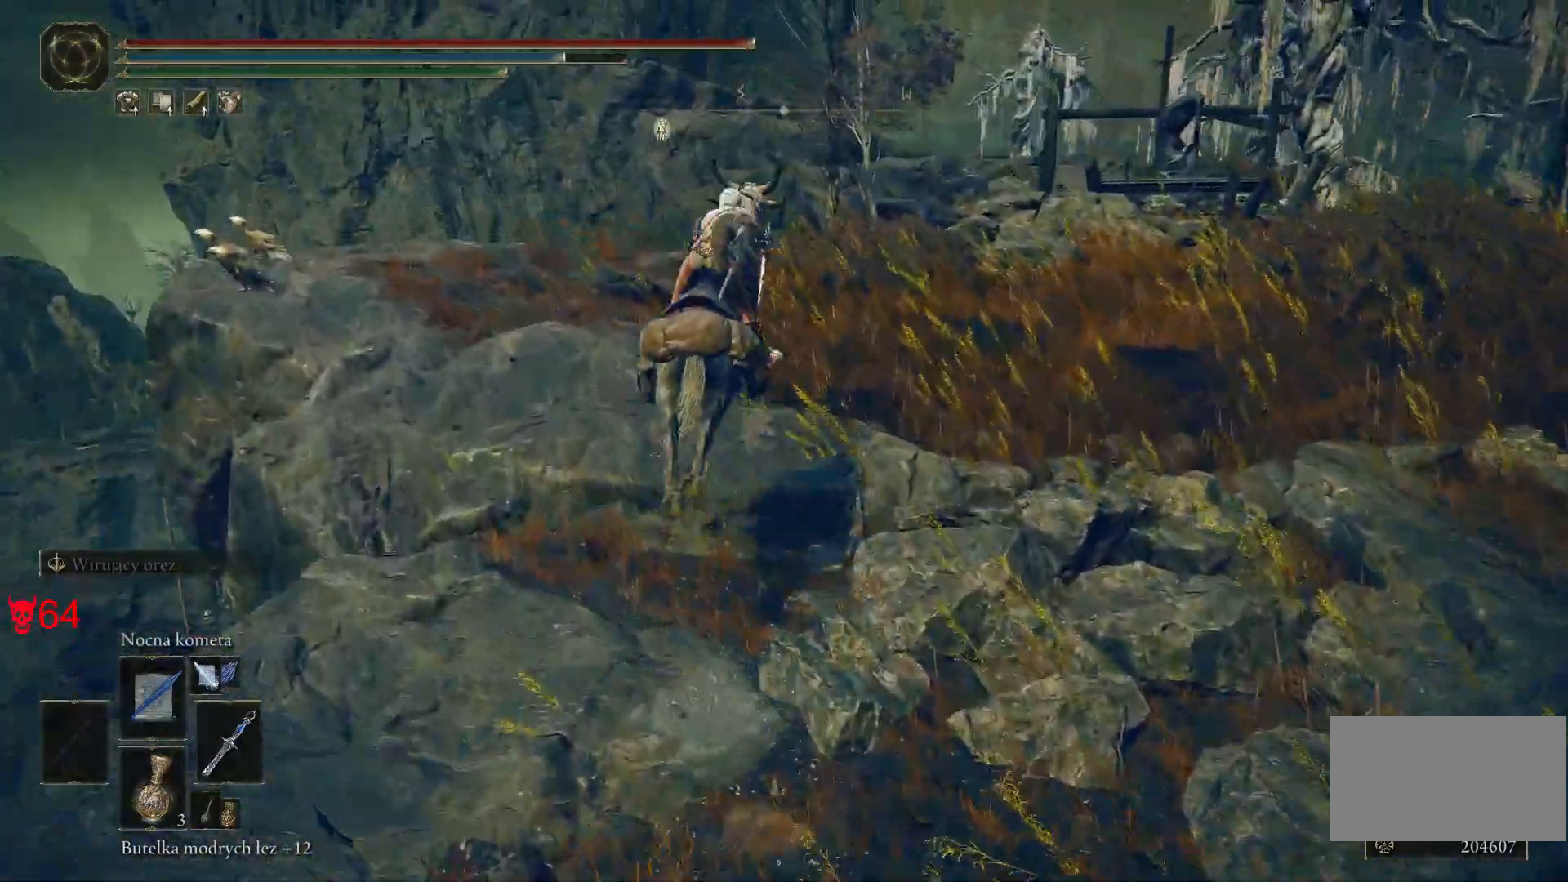
{"keys": ["a", "w"], "mouse": [], "events": [[167, "a", "down"]]}
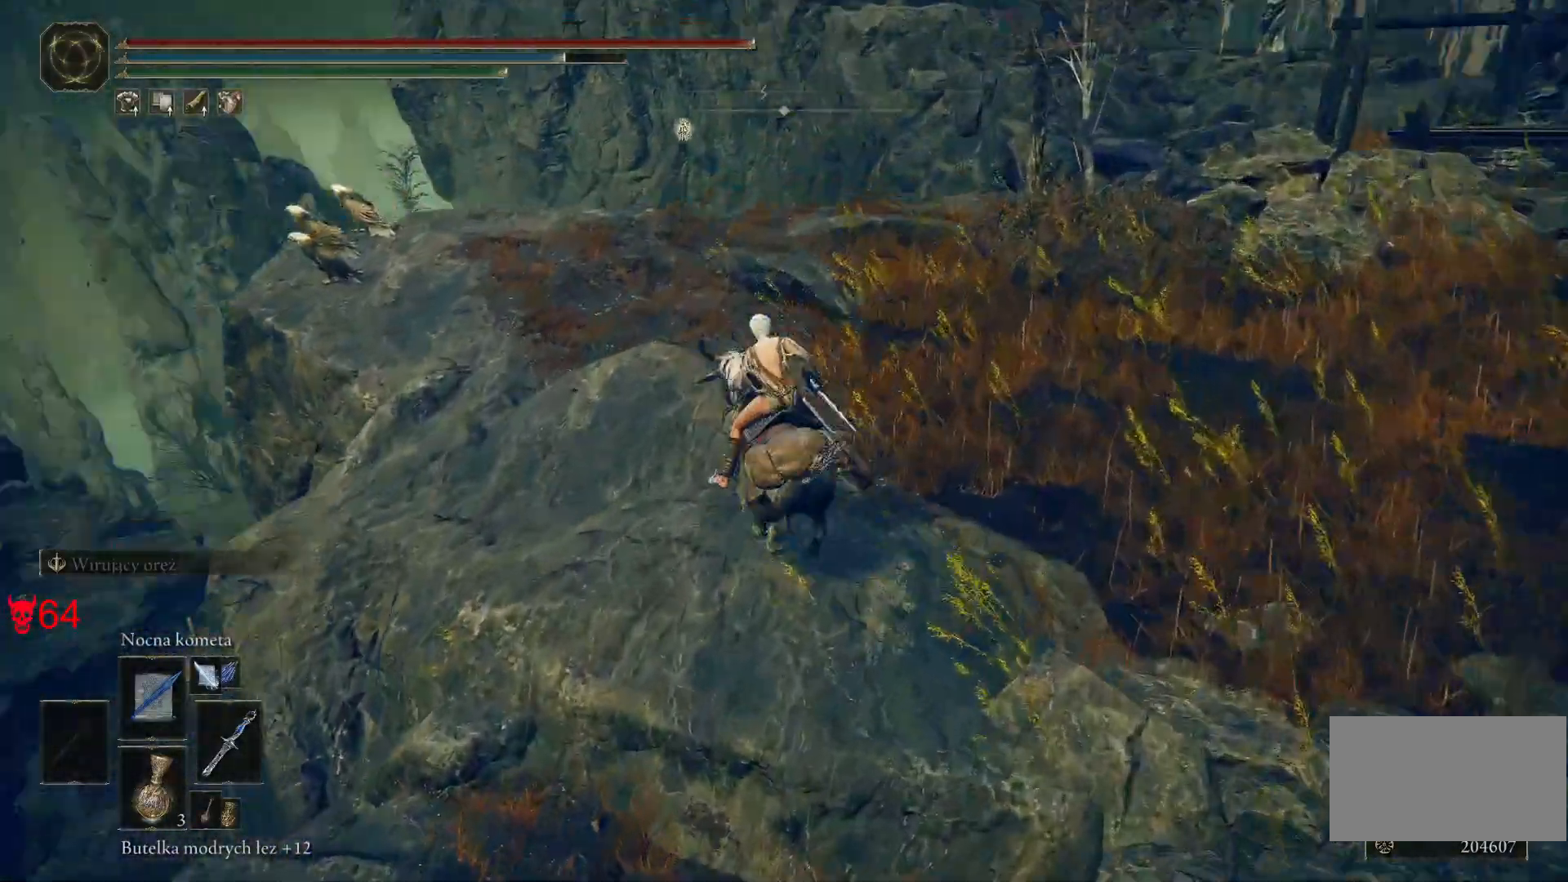
{"keys": ["w"], "mouse": [], "events": [[267, "a", "up"]]}
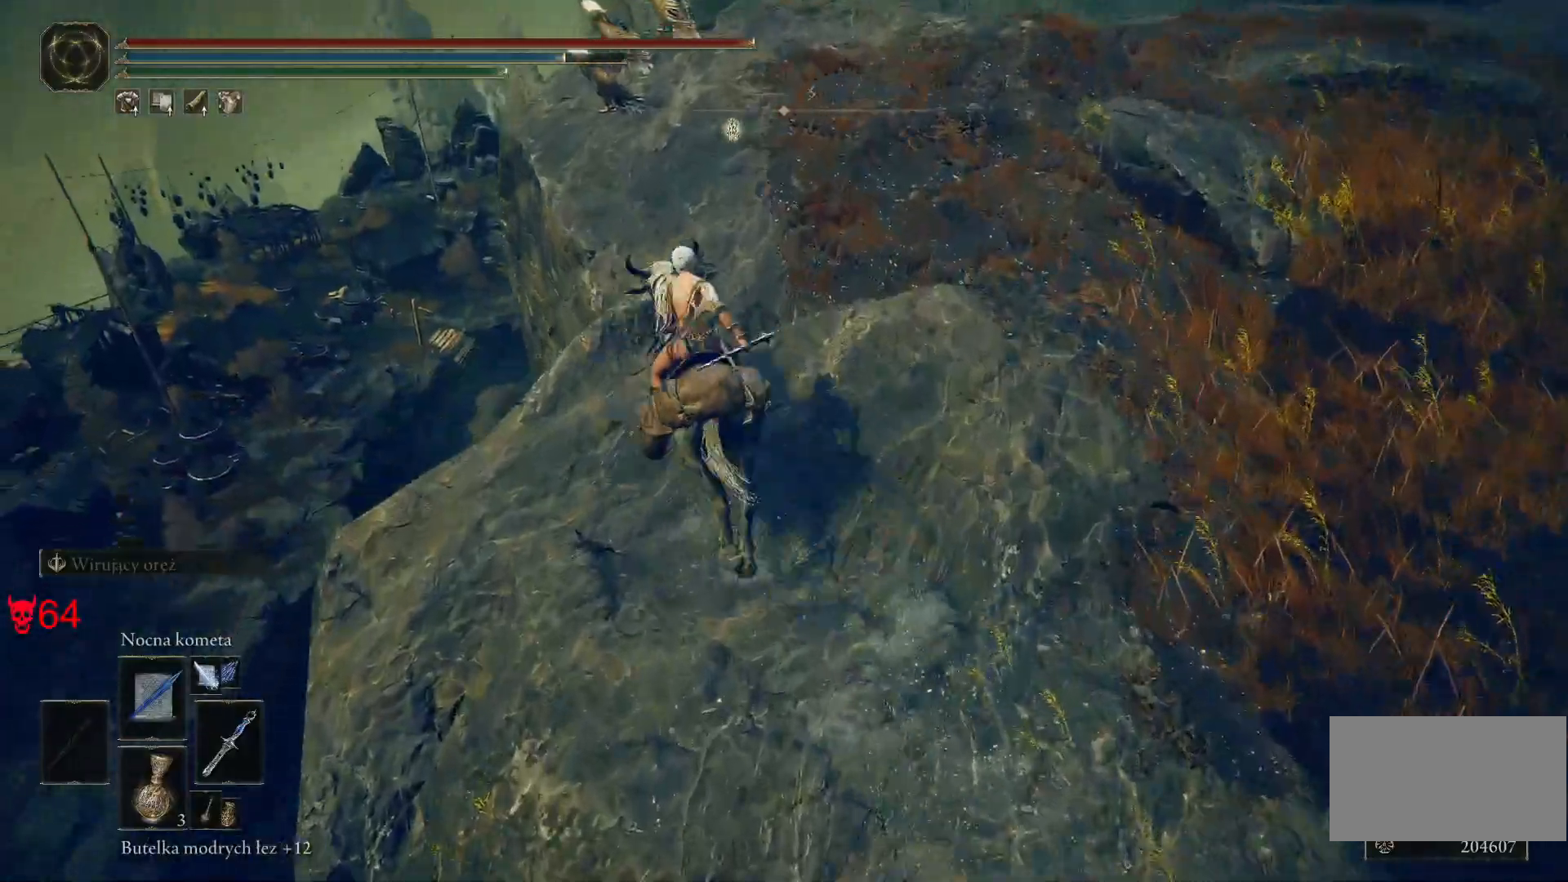
{"keys": ["w"], "mouse": [], "events": []}
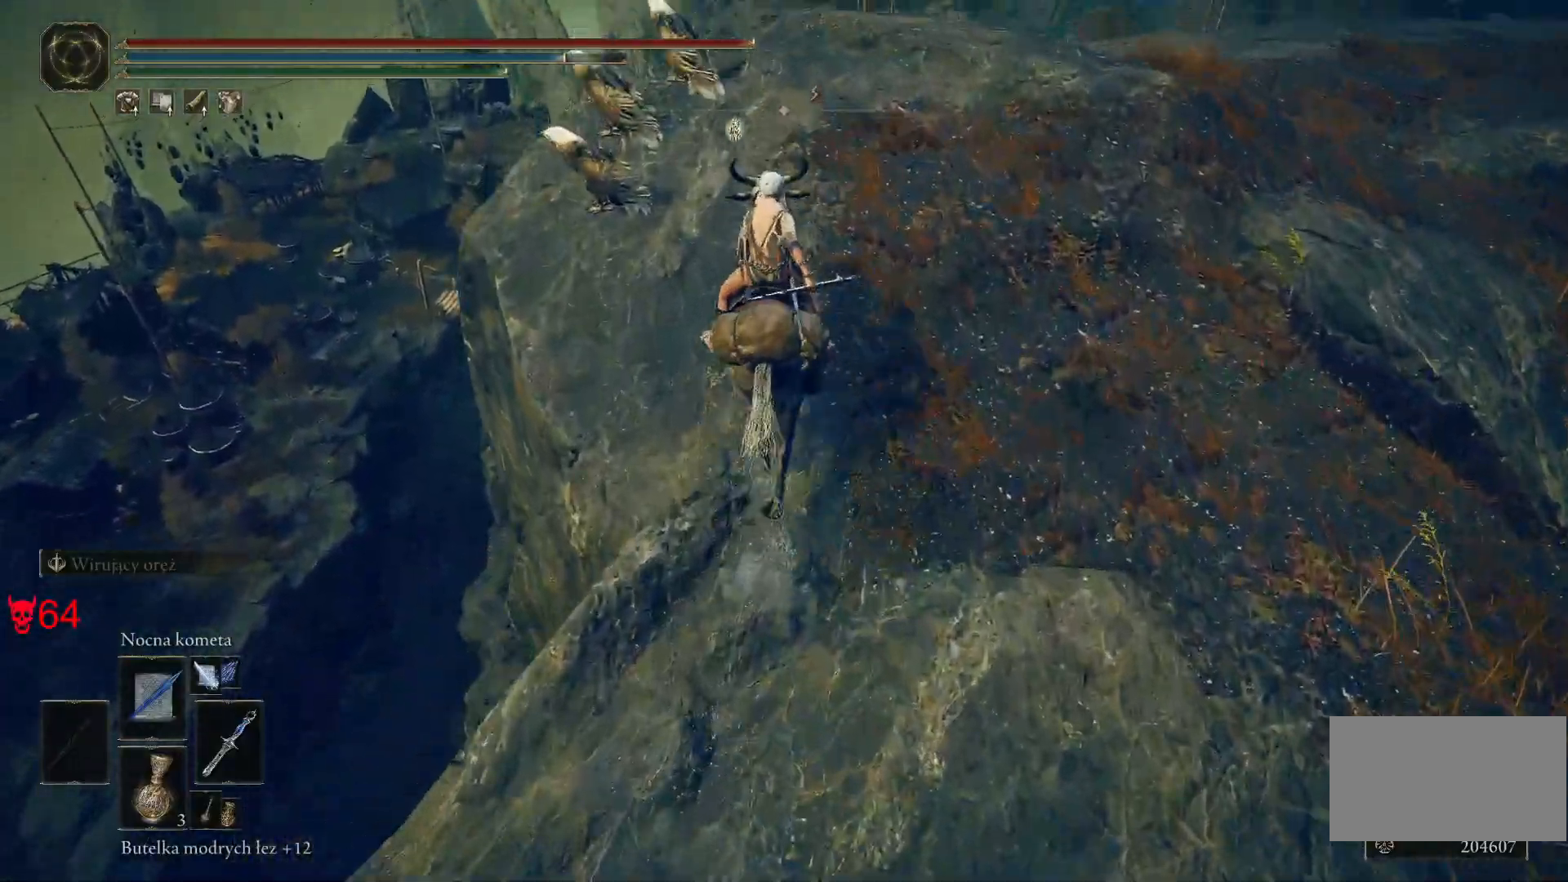
{"keys": [], "mouse": [], "events": [[150, "w", "up"]]}
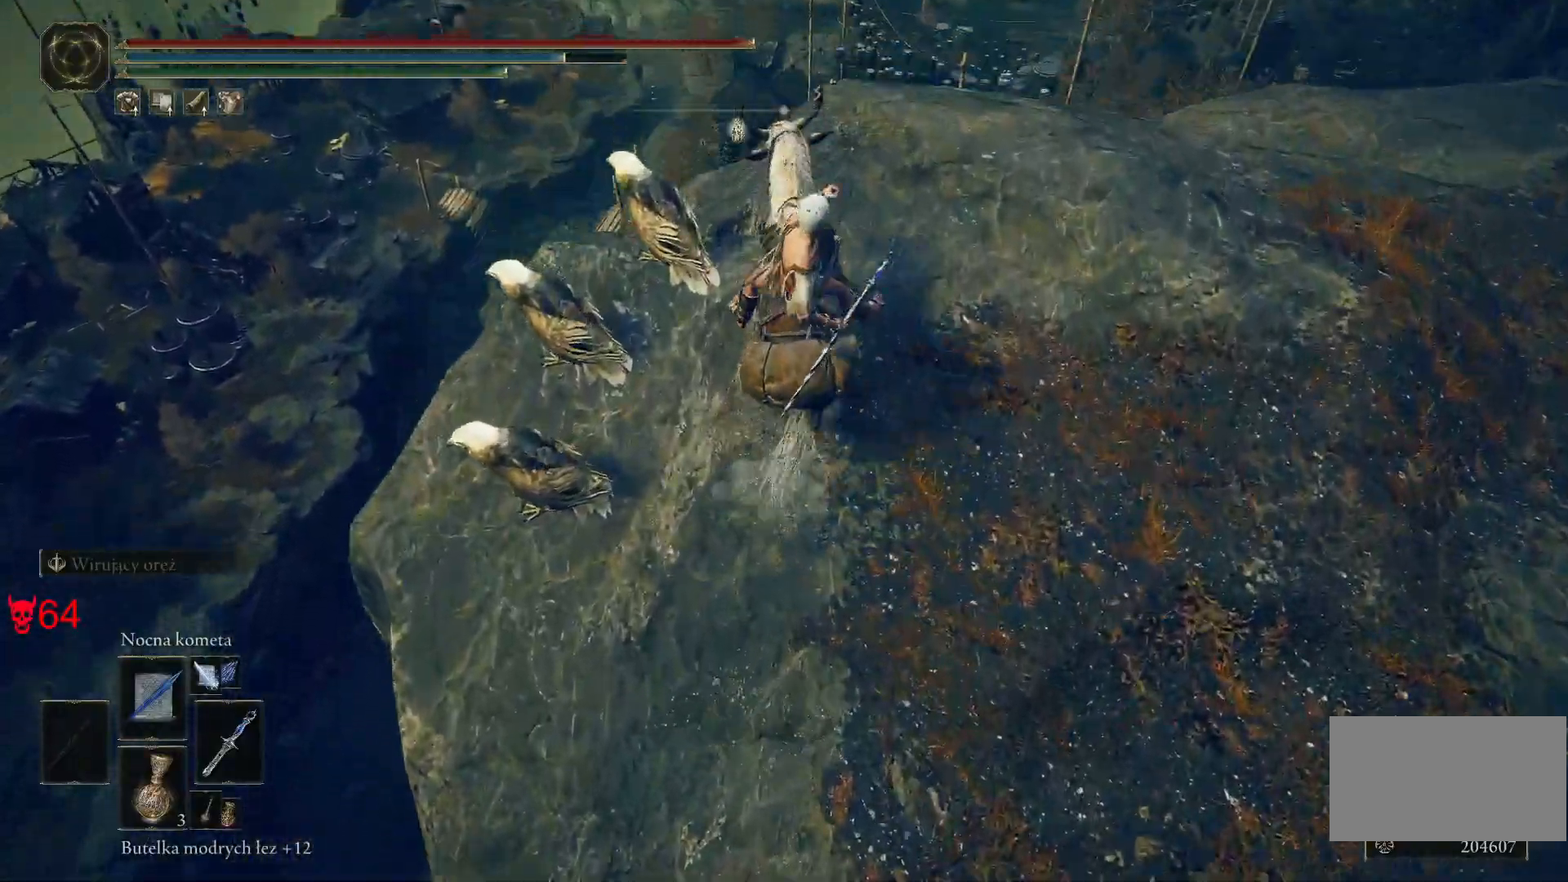
{"keys": [], "mouse": [], "events": []}
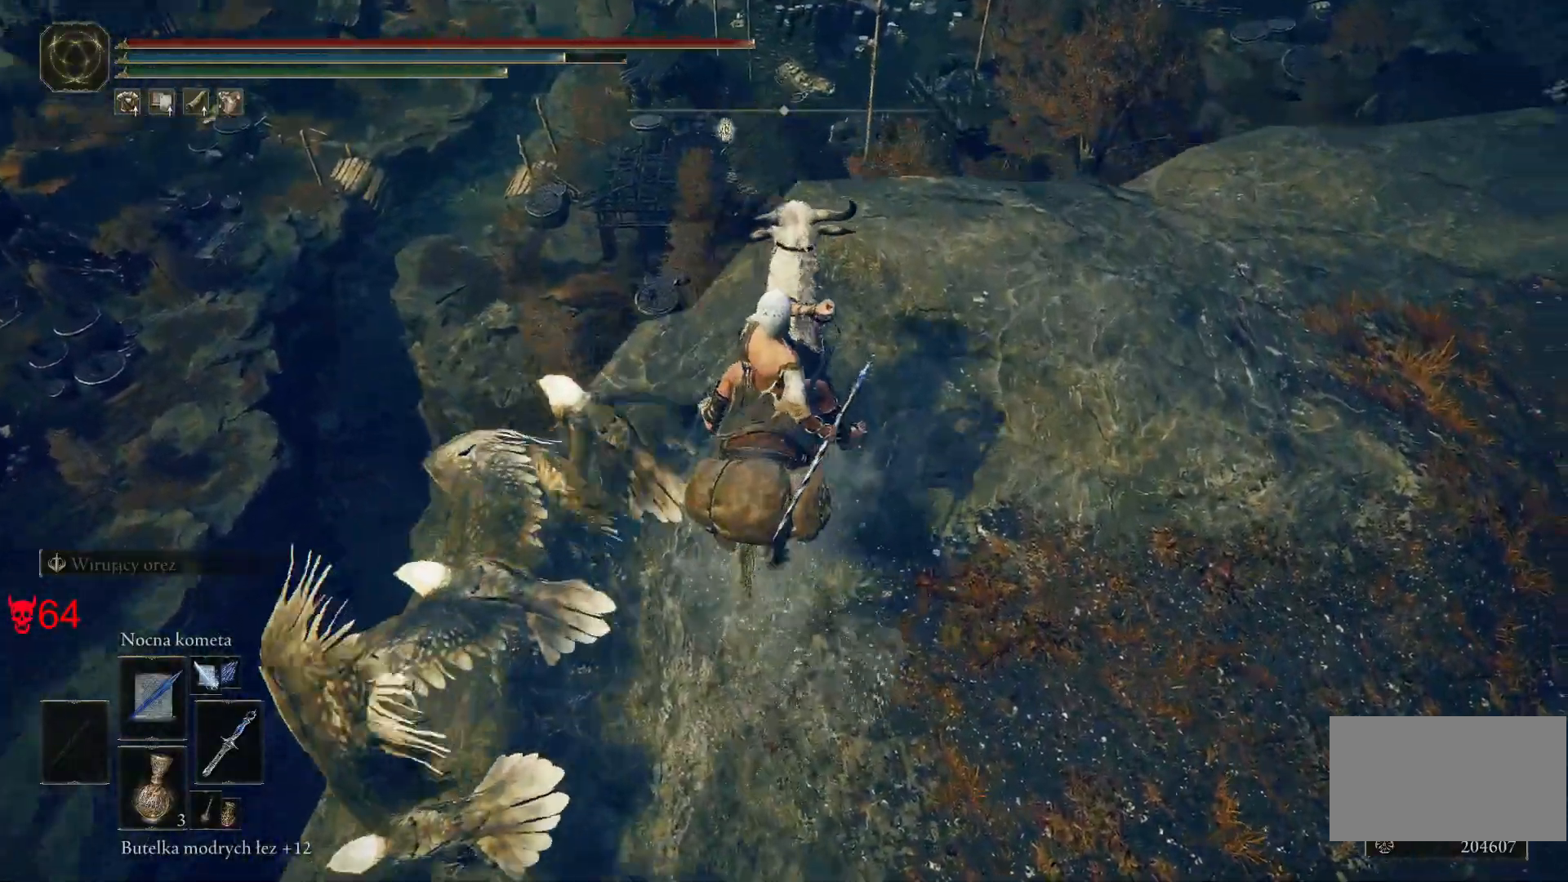
{"keys": [], "mouse": [], "events": [[333, "w", "down"], [417, "w", "up"]]}
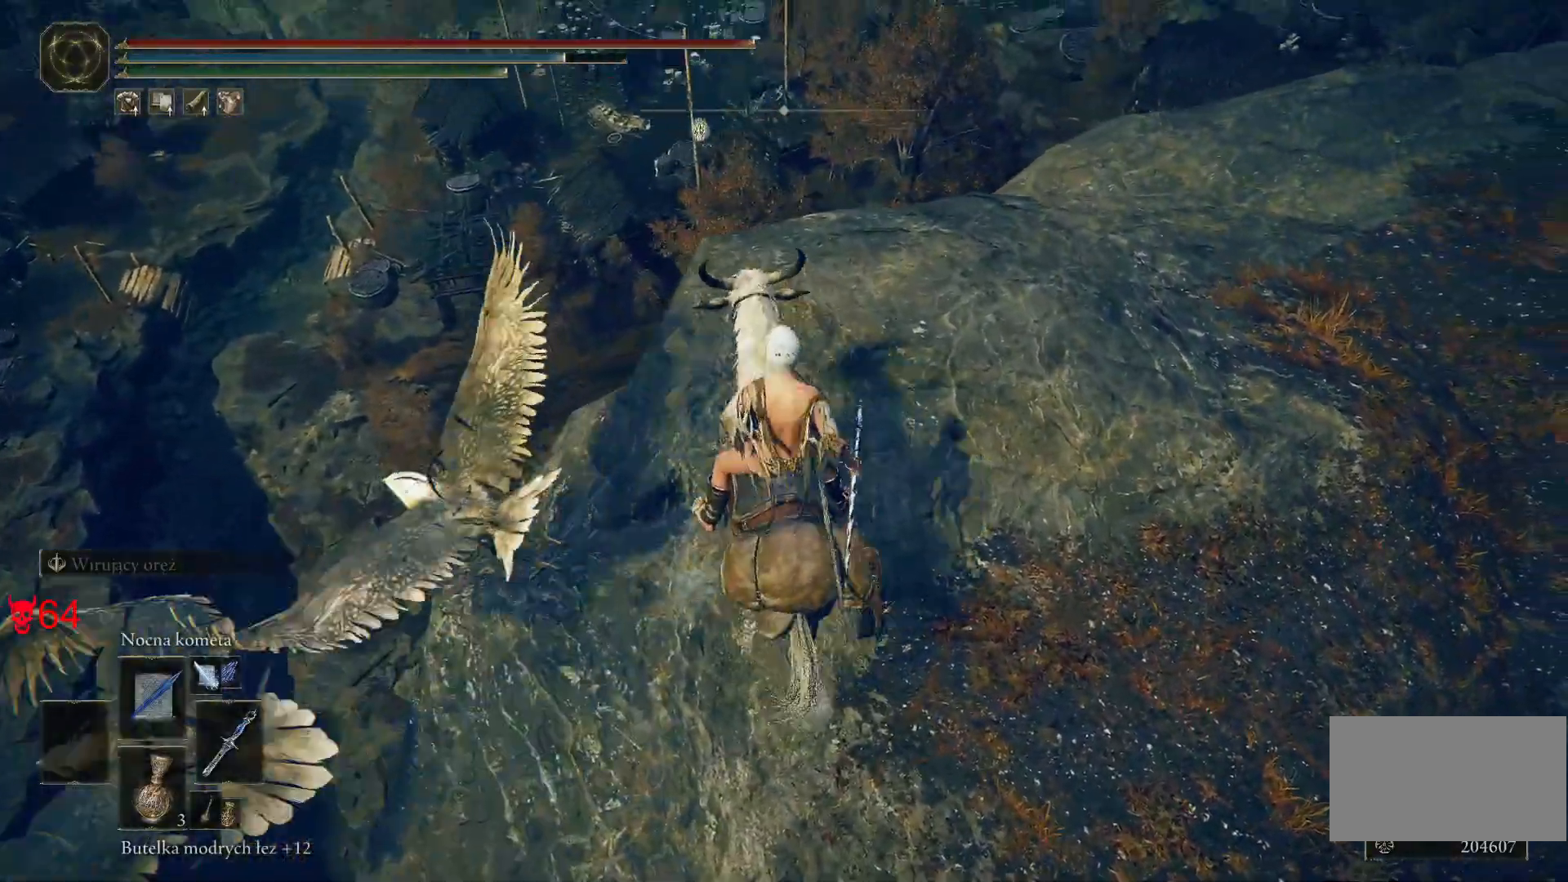
{"keys": [], "mouse": [], "events": []}
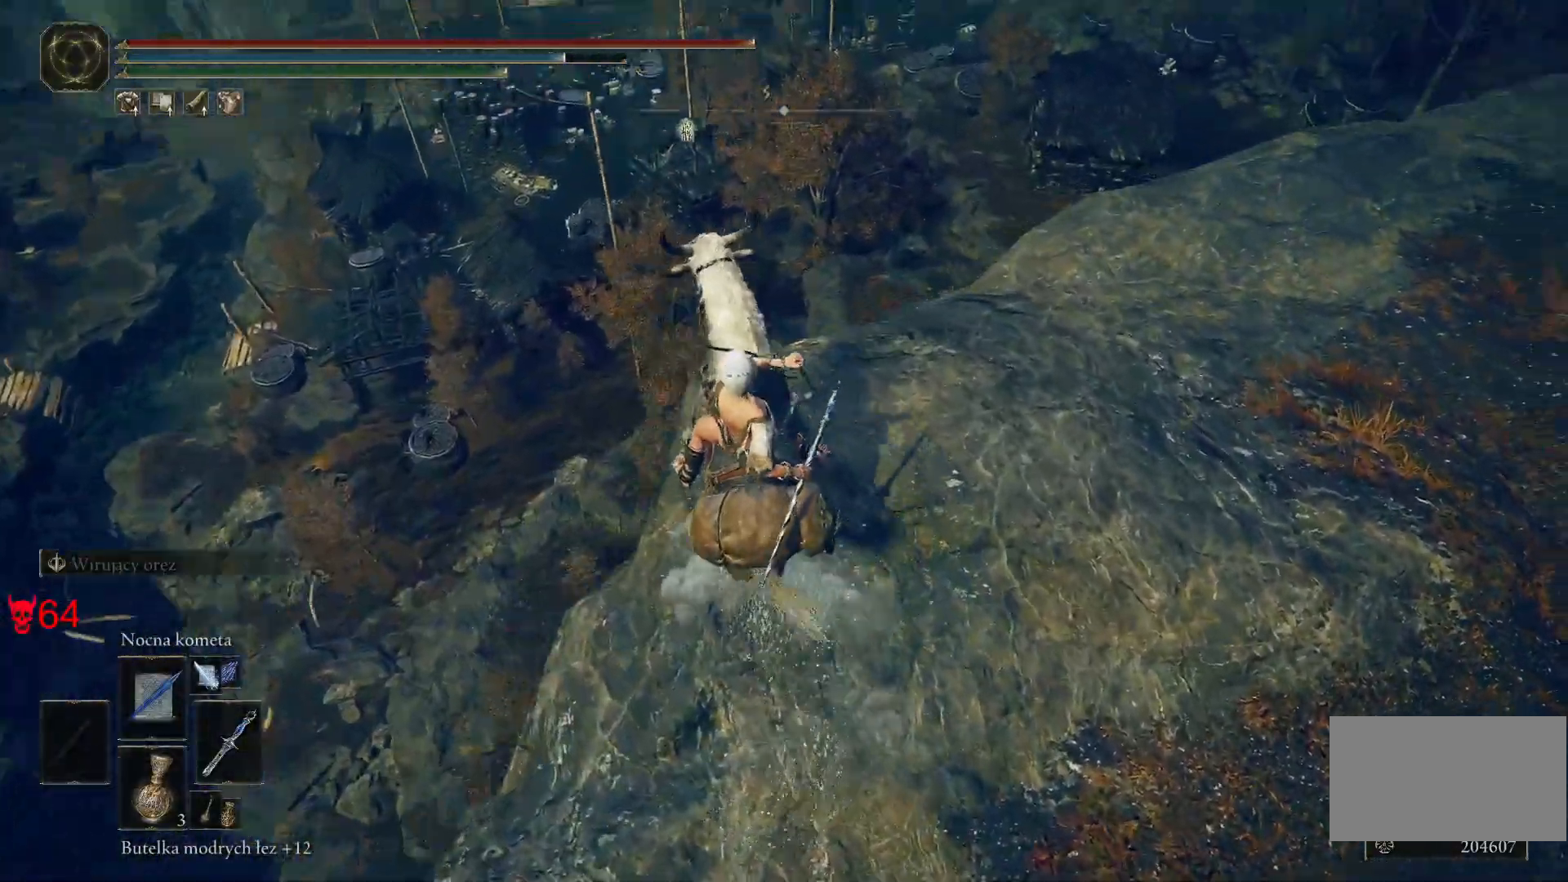
{"keys": [], "mouse": [], "events": []}
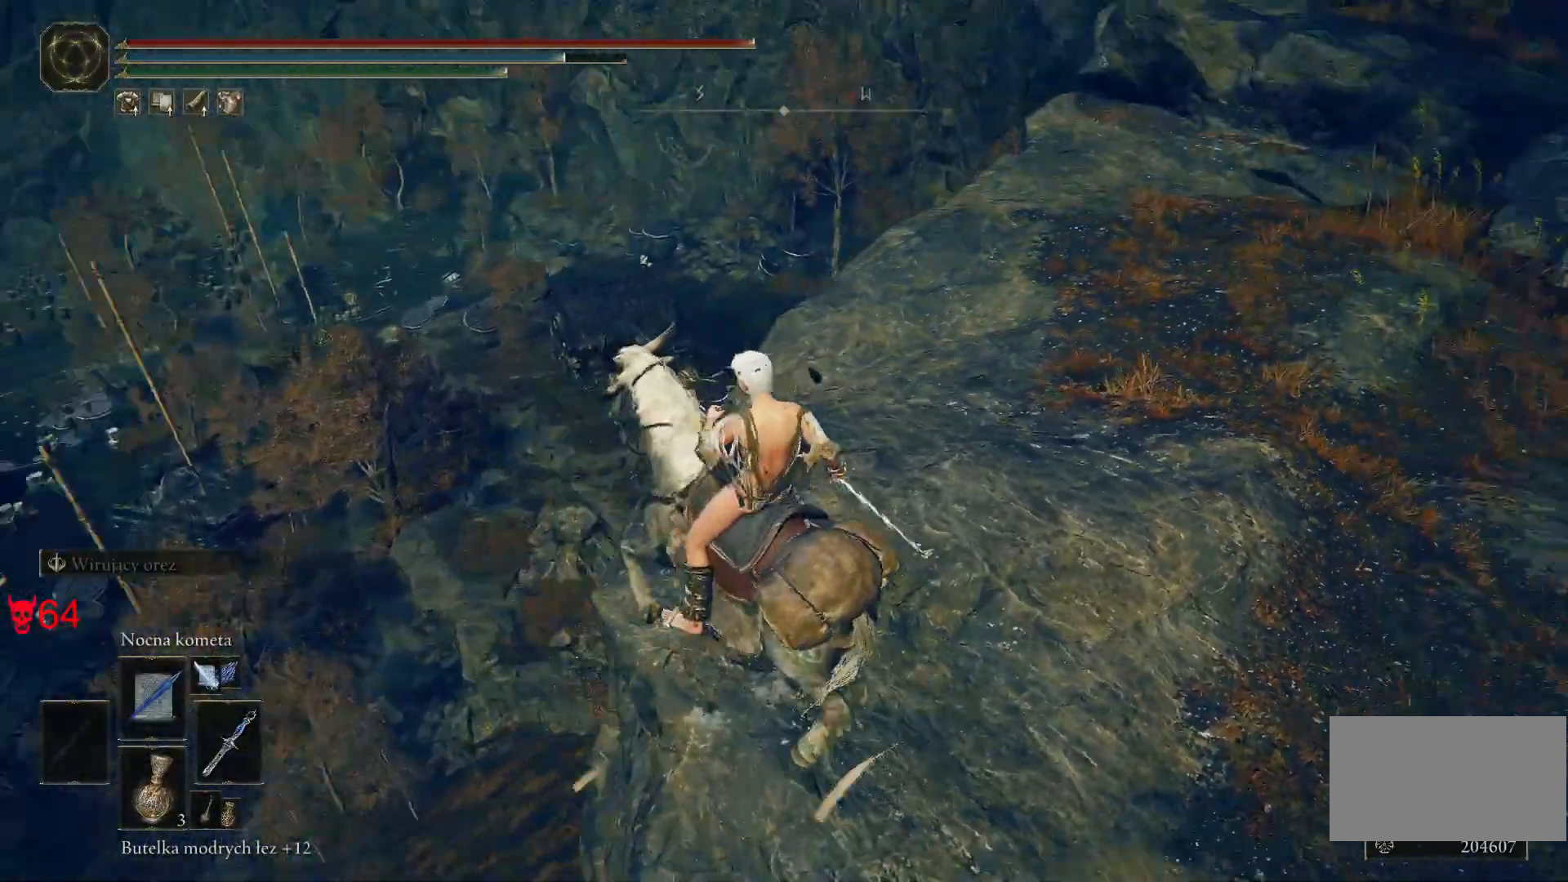
{"keys": [], "mouse": [], "events": []}
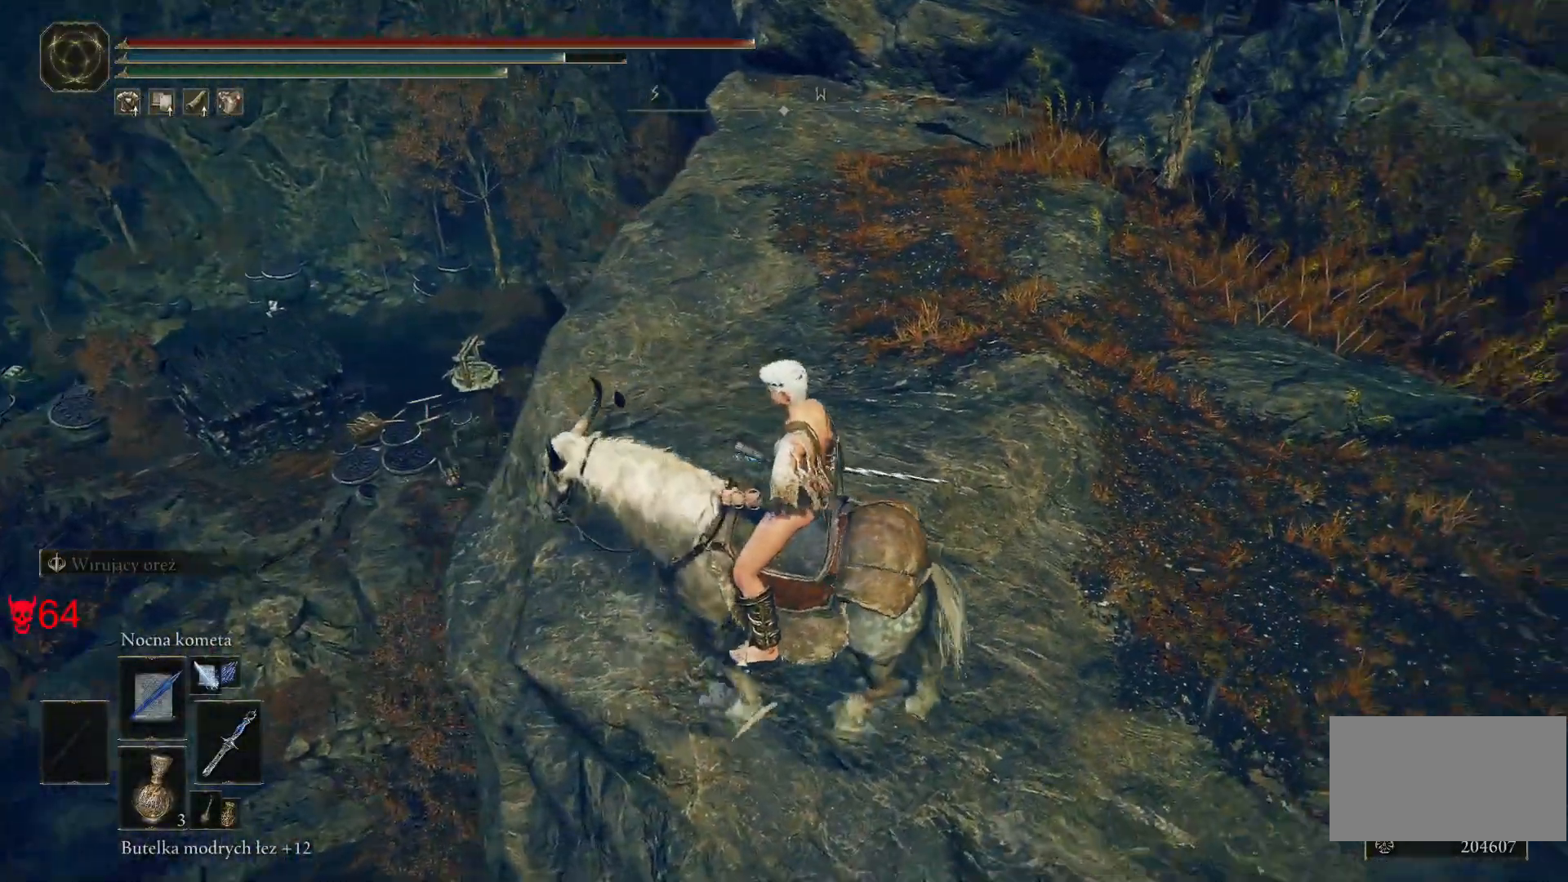
{"keys": [], "mouse": [], "events": []}
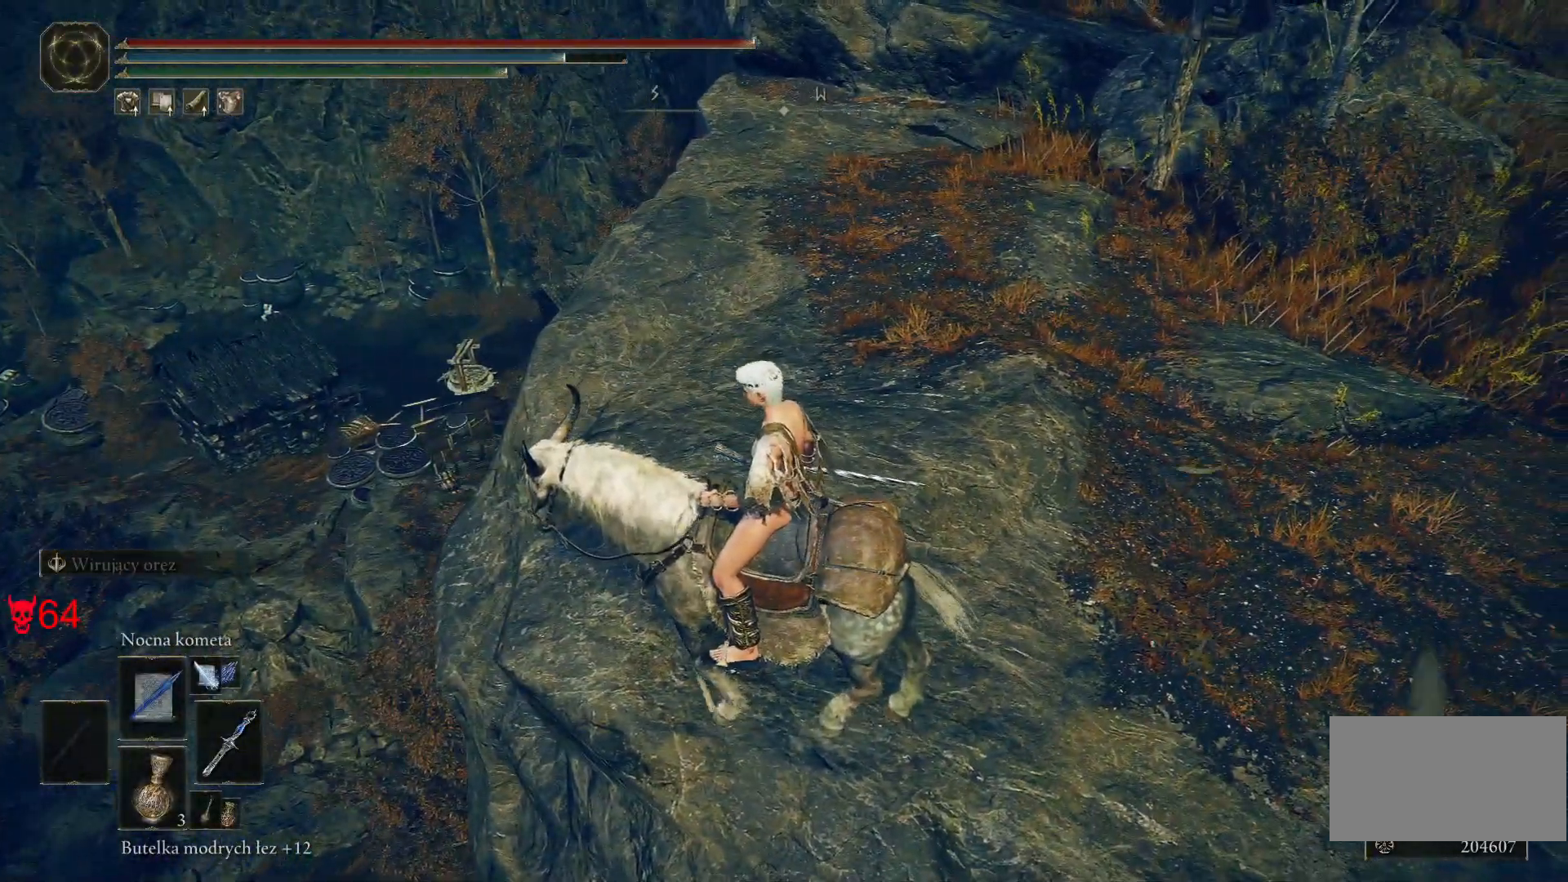
{"keys": ["w"], "mouse": [], "events": [[83, "w", "down"]]}
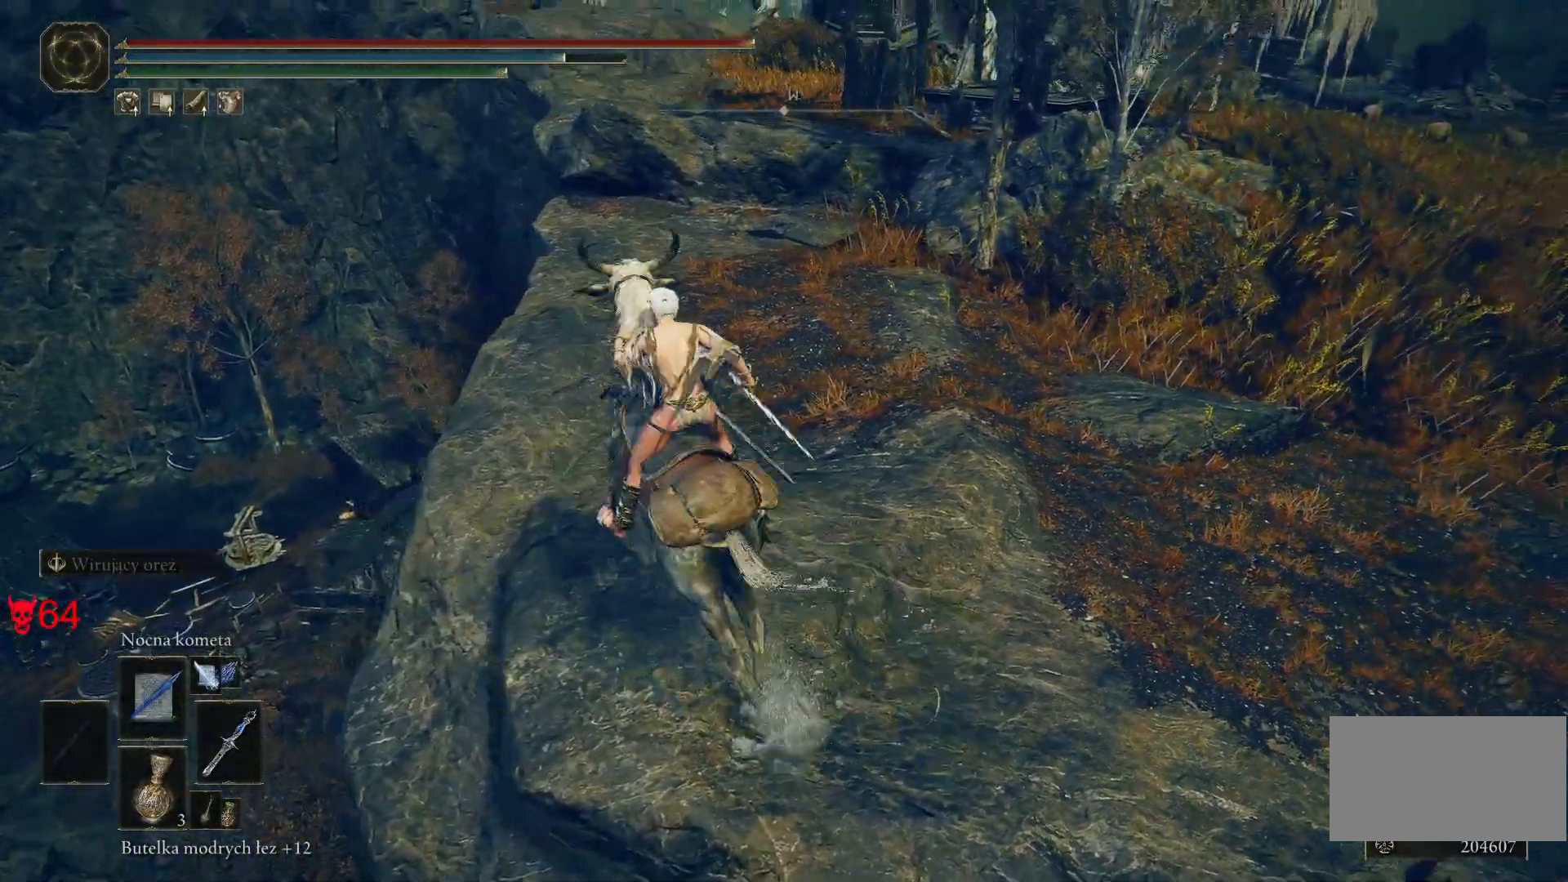
{"keys": ["w"], "mouse": [], "events": []}
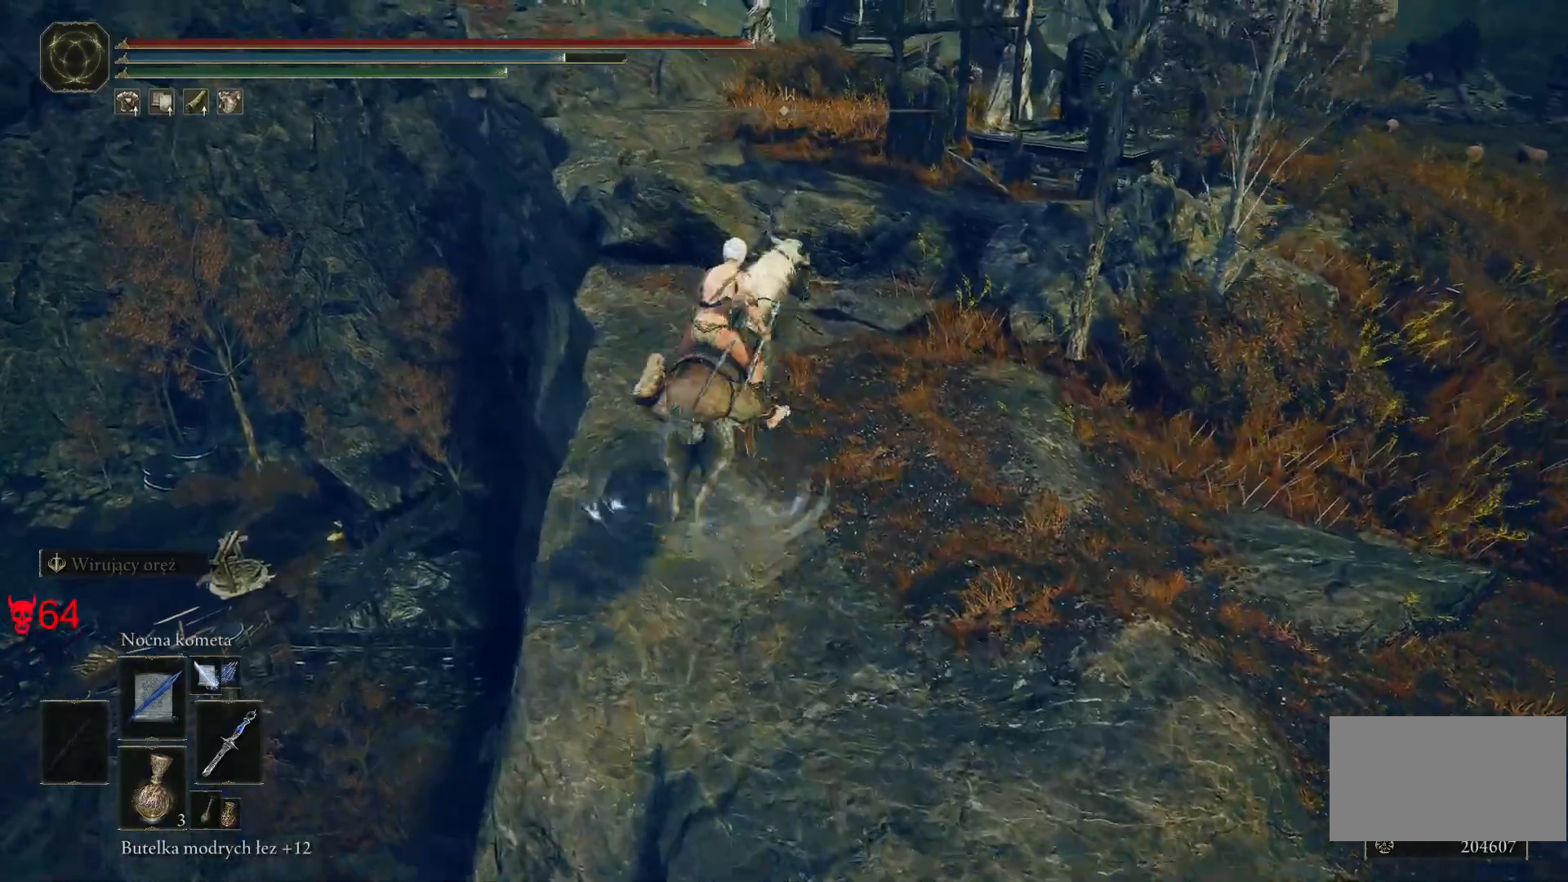
{"keys": ["d"], "mouse": [], "events": [[133, "w", "up"], [250, "d", "down"]]}
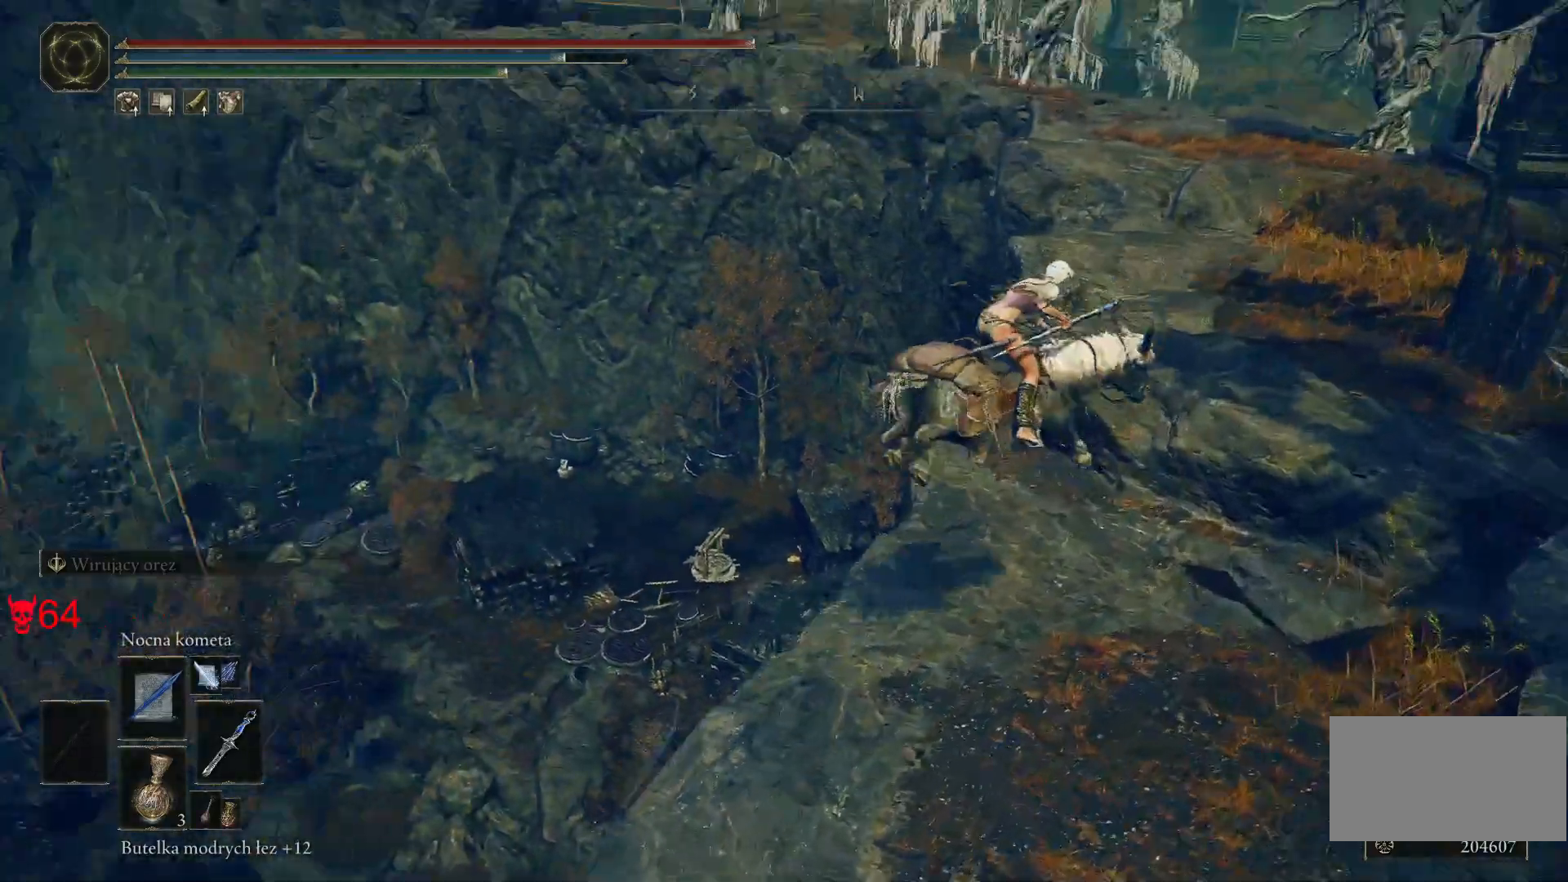
{"keys": [], "mouse": [], "events": [[217, "d", "up"]]}
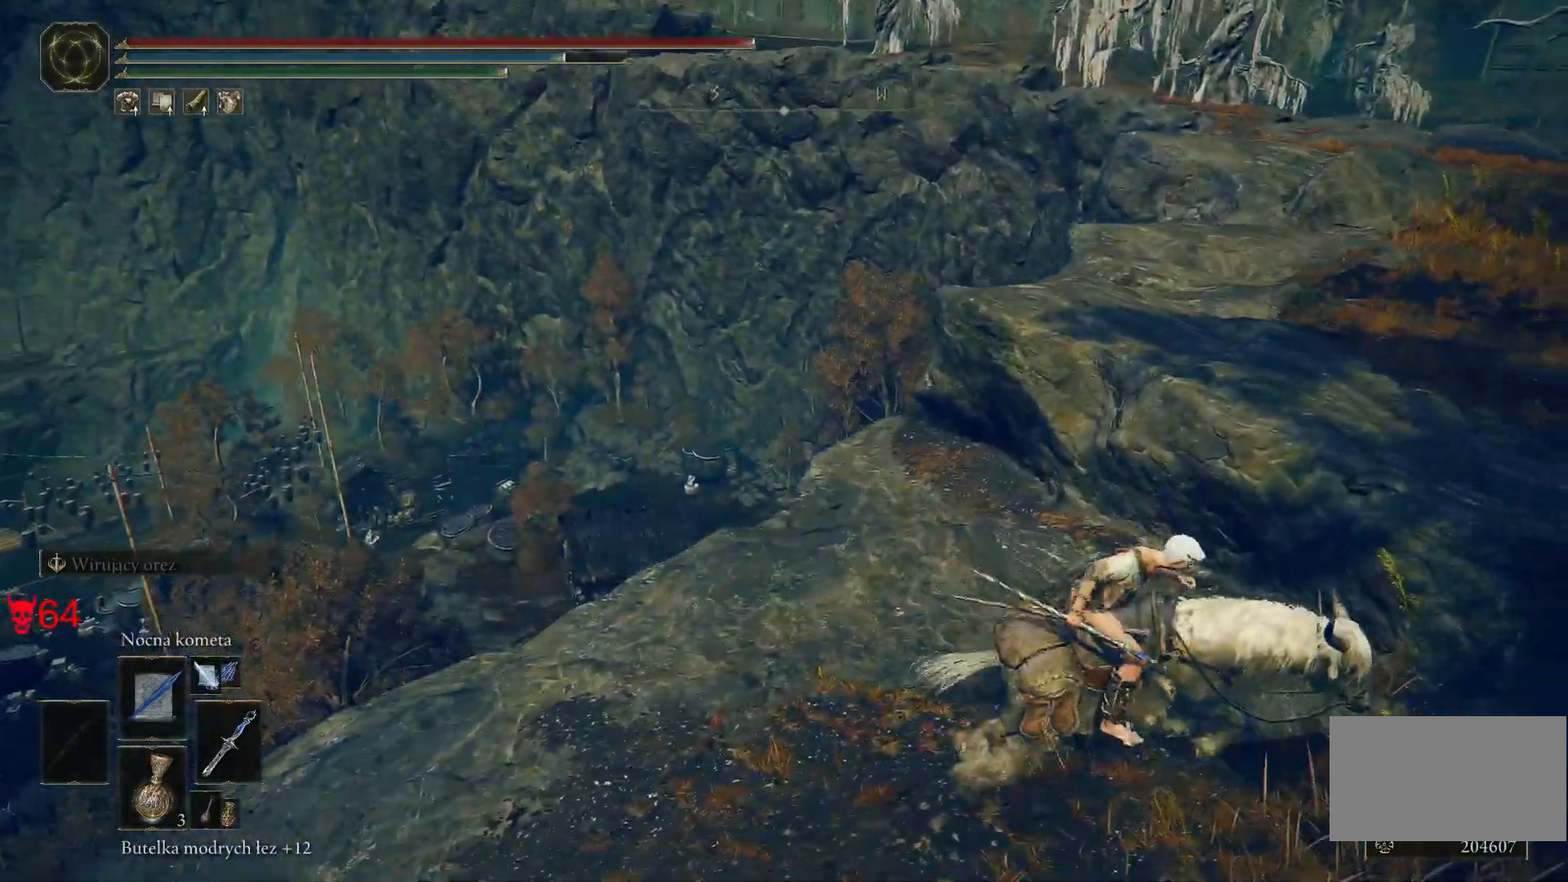
{"keys": [], "mouse": [], "events": []}
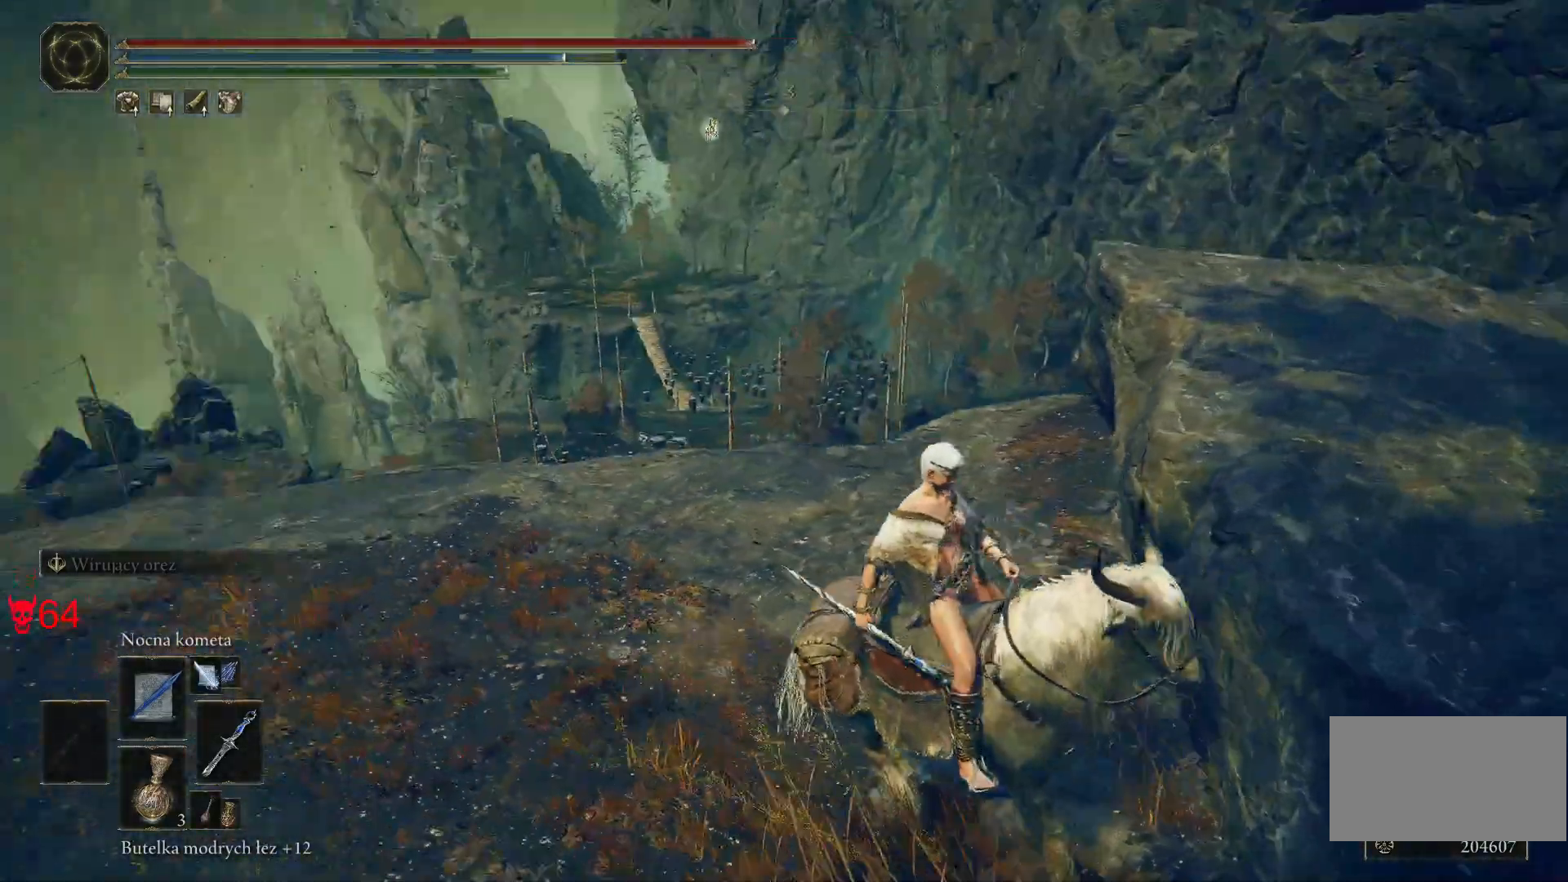
{"keys": [], "mouse": [], "events": []}
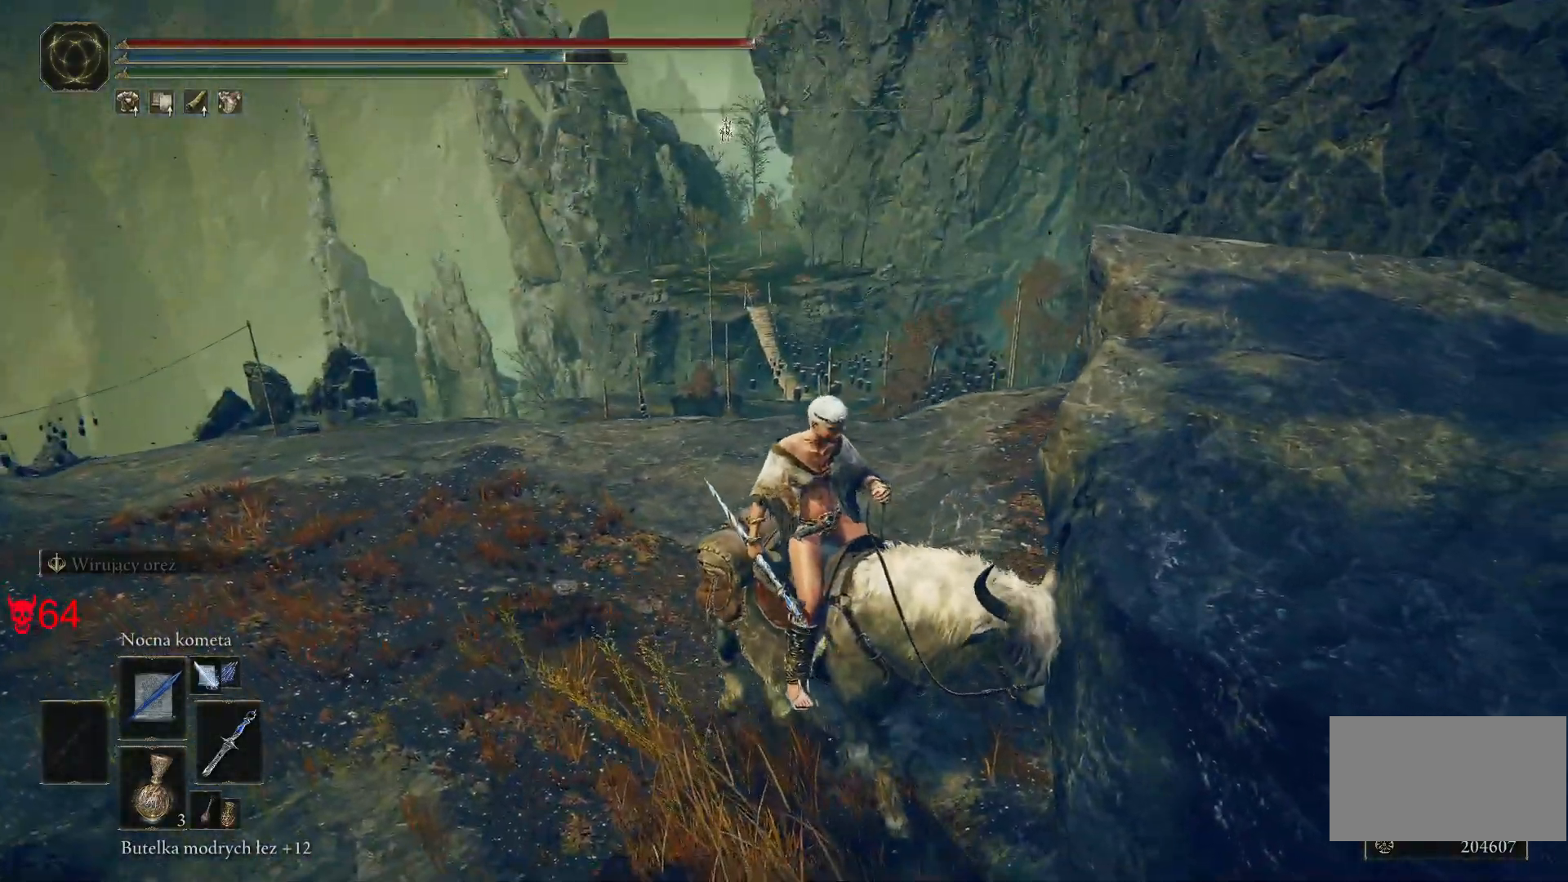
{"keys": [], "mouse": [], "events": []}
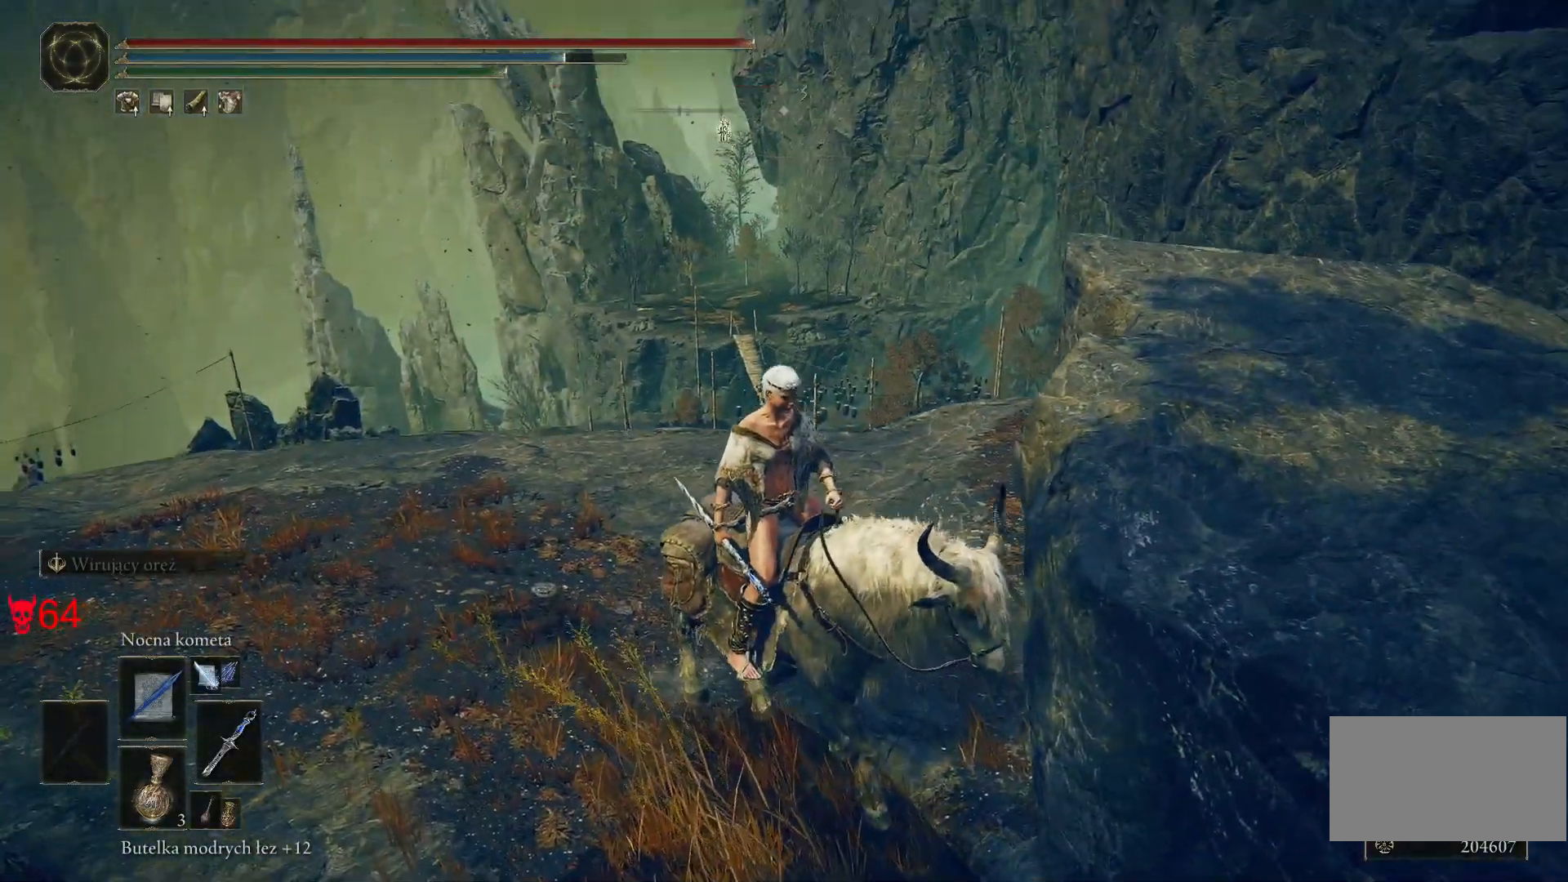
{"keys": [], "mouse": [], "events": []}
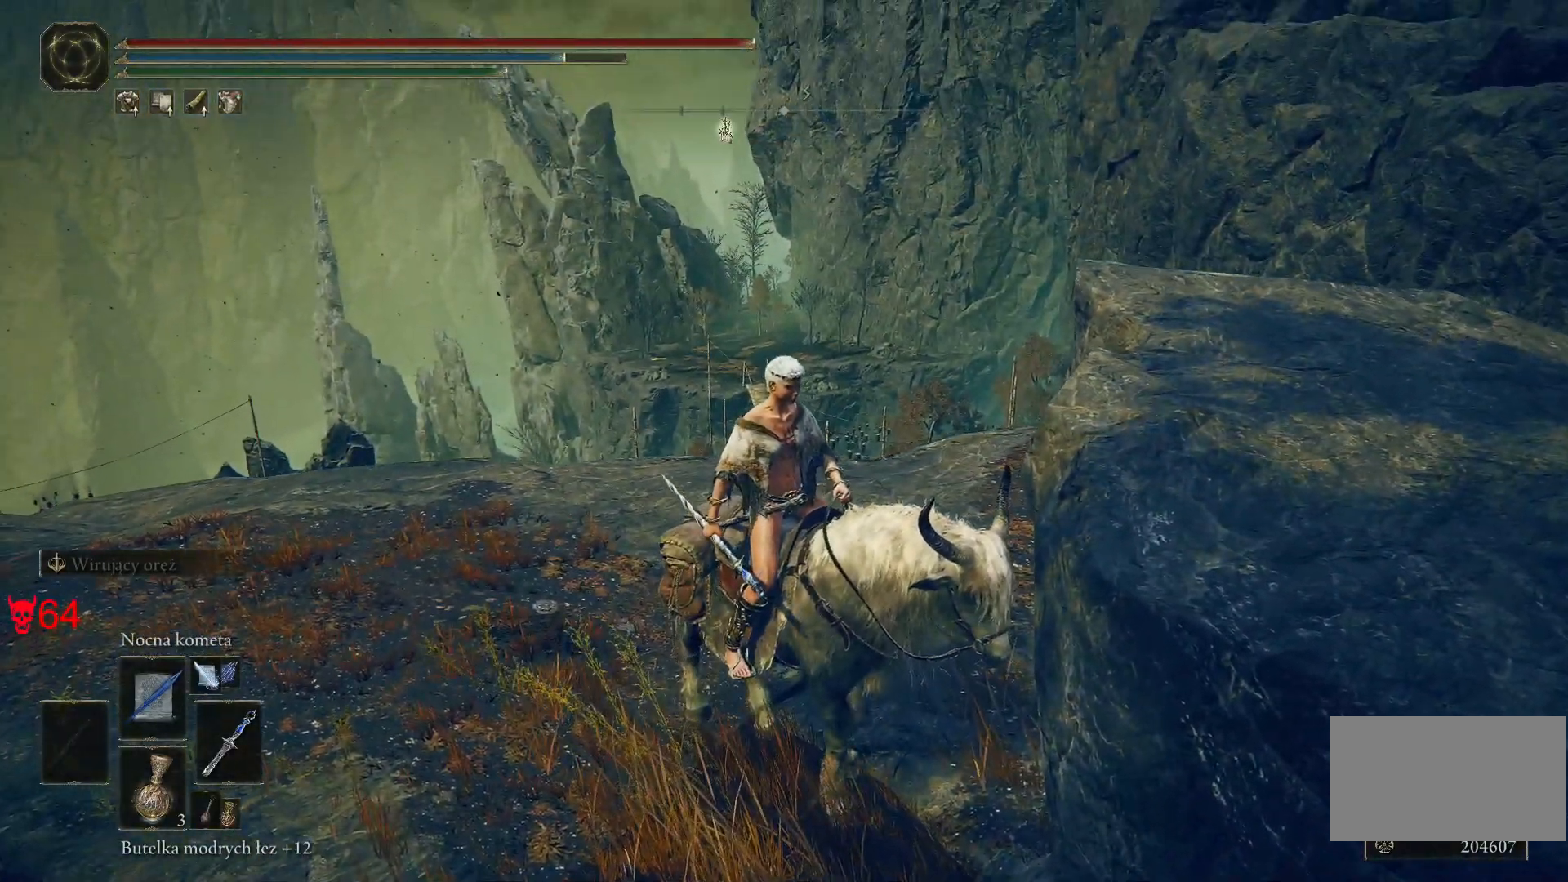
{"keys": ["w"], "mouse": [], "events": [[267, "w", "down"]]}
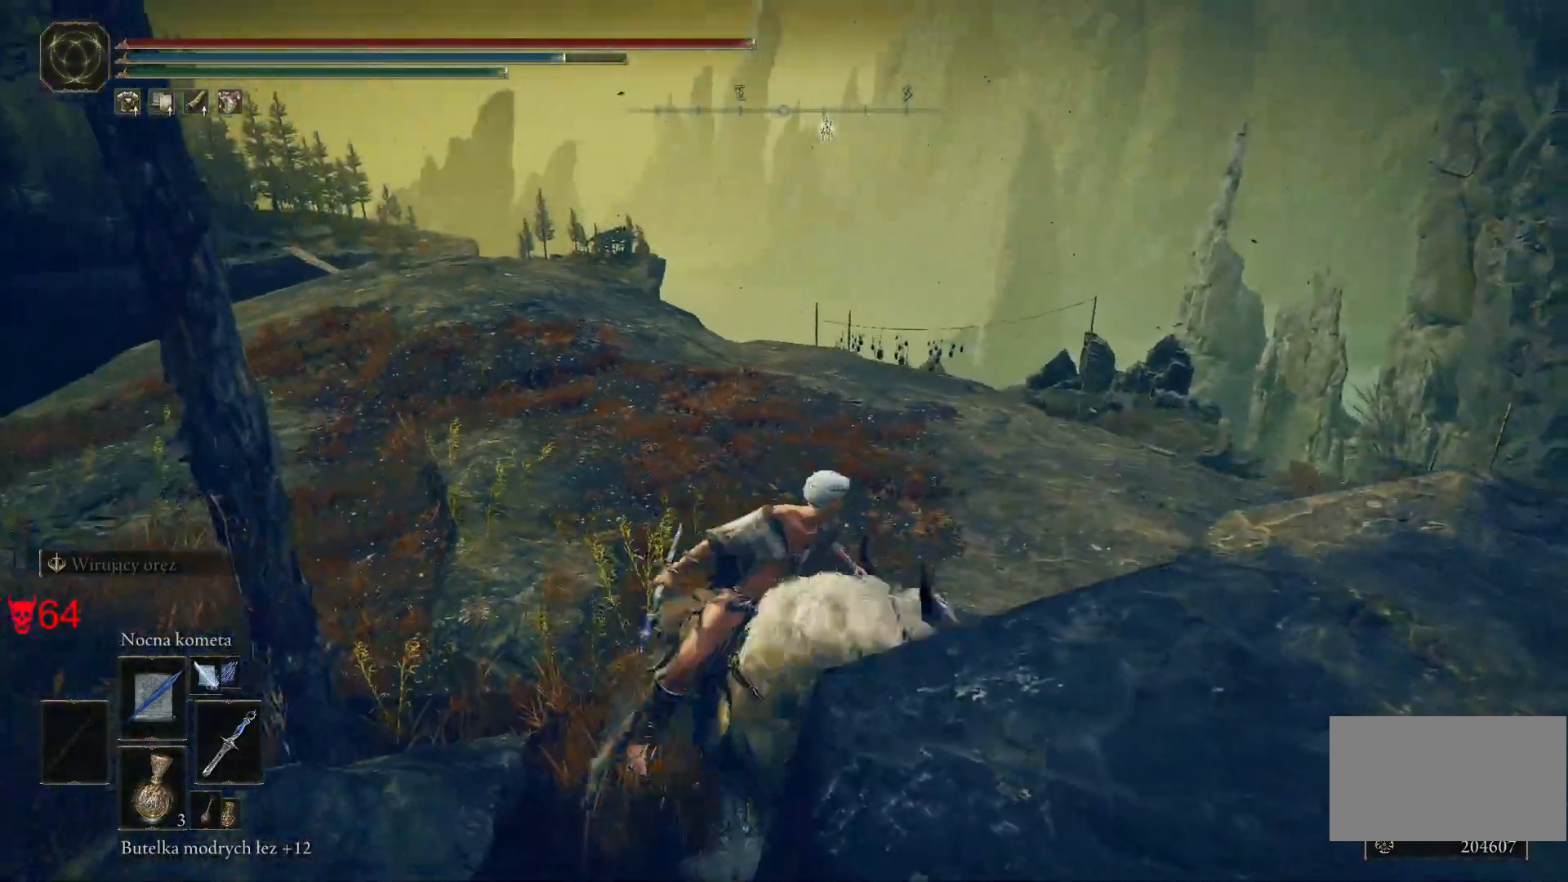
{"keys": ["w"], "mouse": [], "events": []}
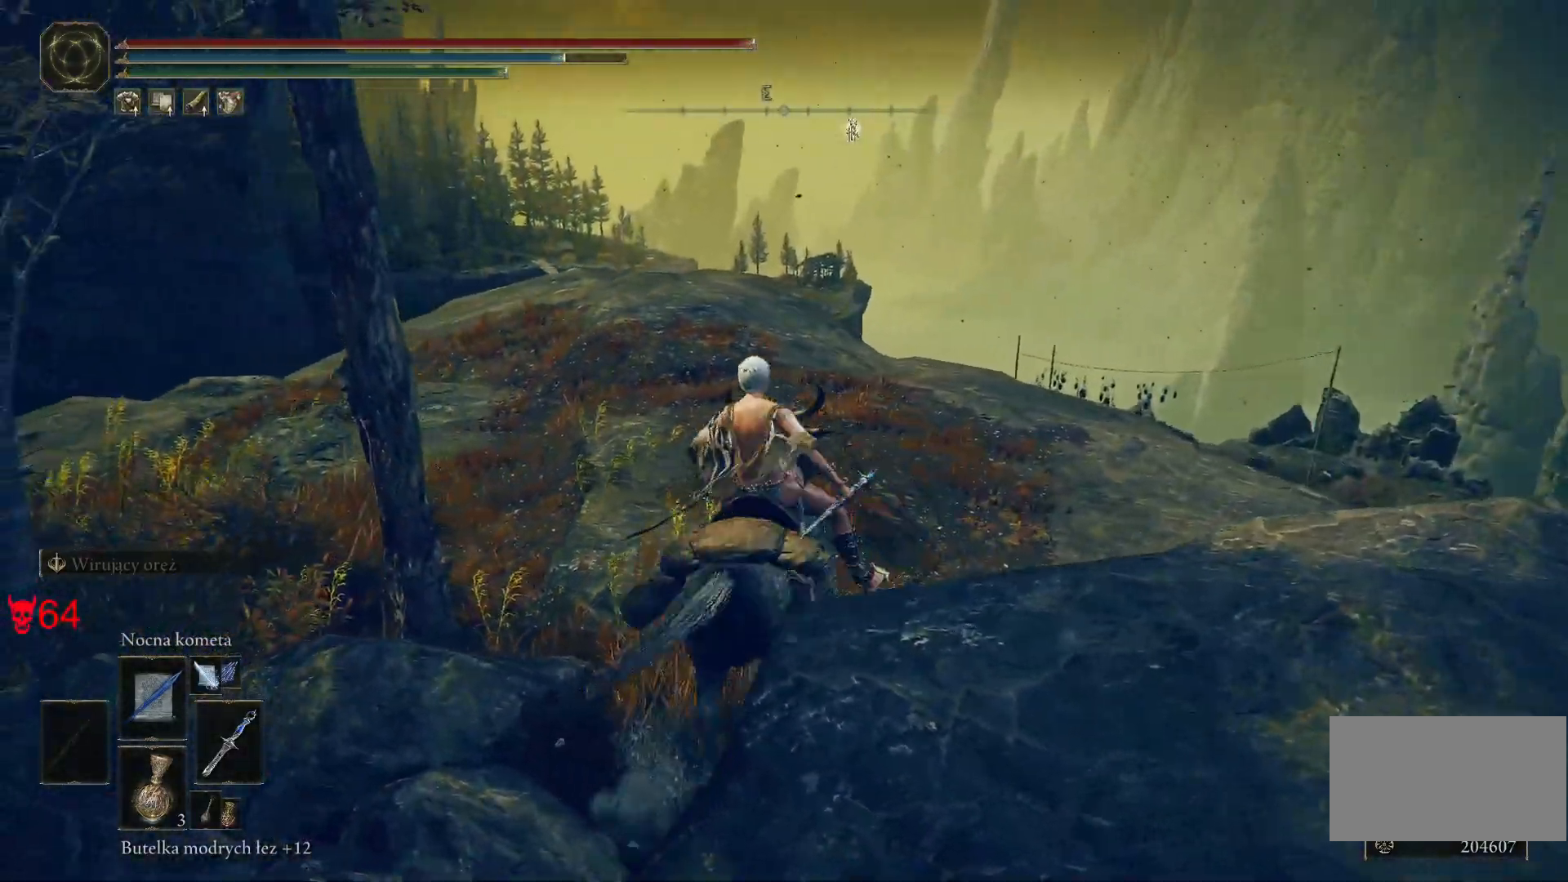
{"keys": ["w"], "mouse": [], "events": []}
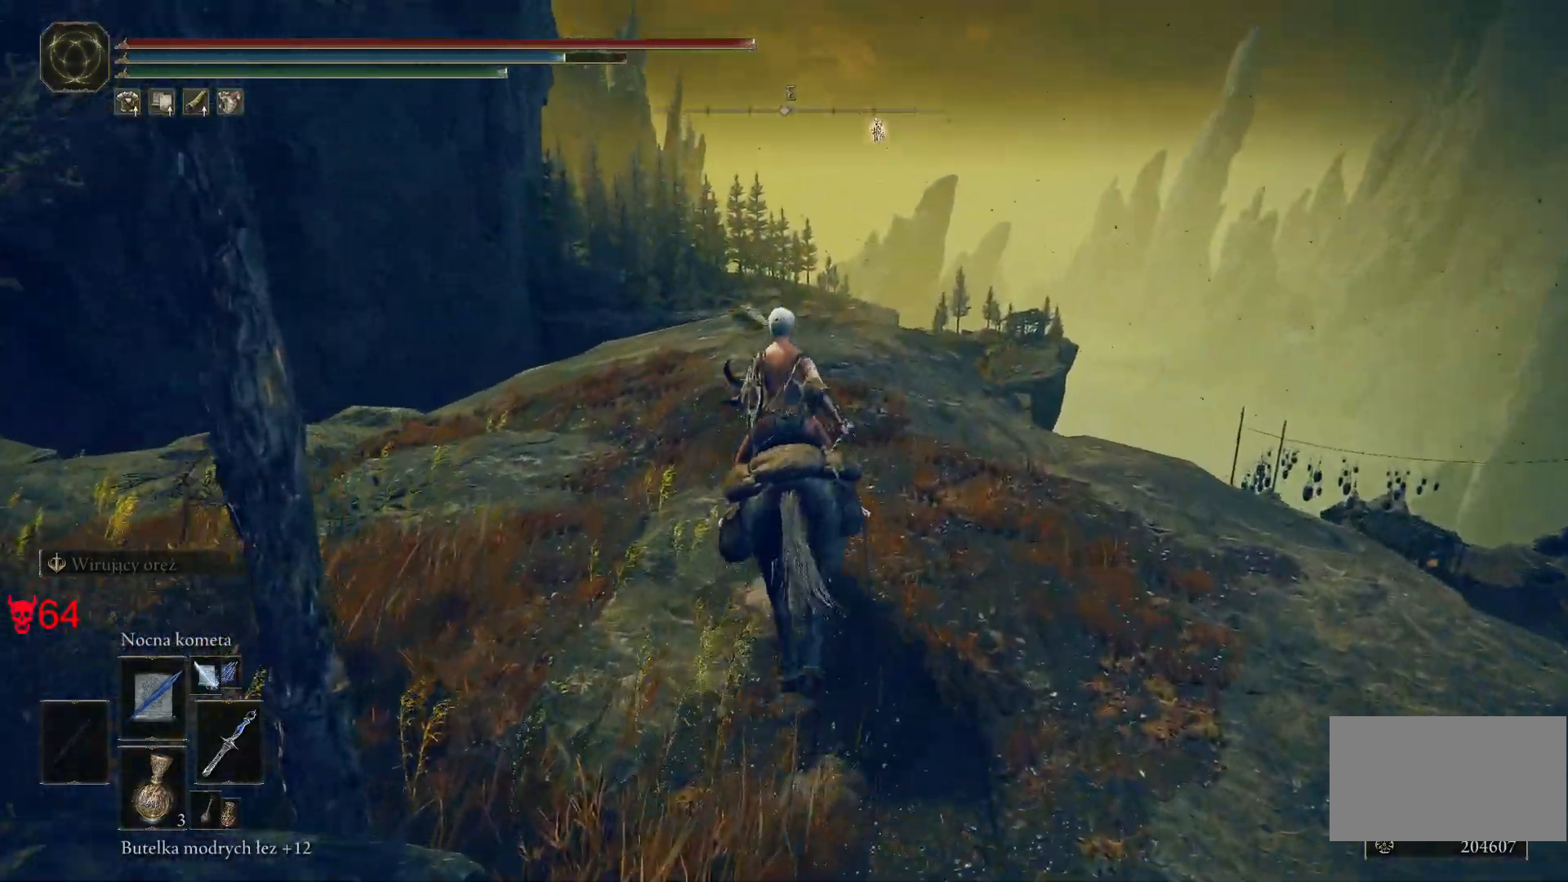
{"keys": [], "mouse": [], "events": [[17, "w", "up"]]}
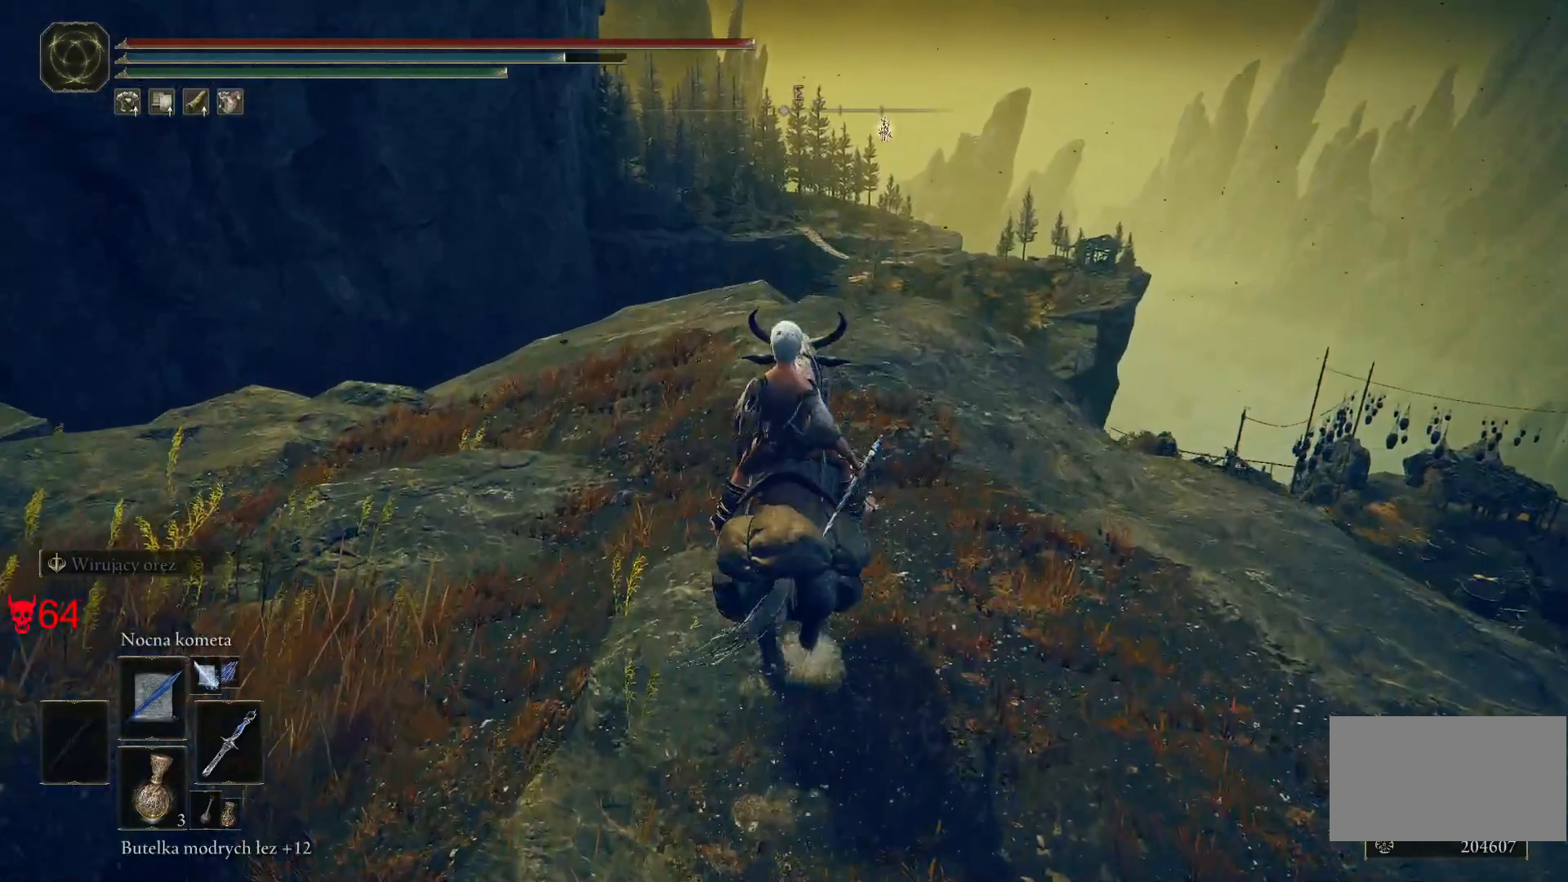
{"keys": [], "mouse": [], "events": []}
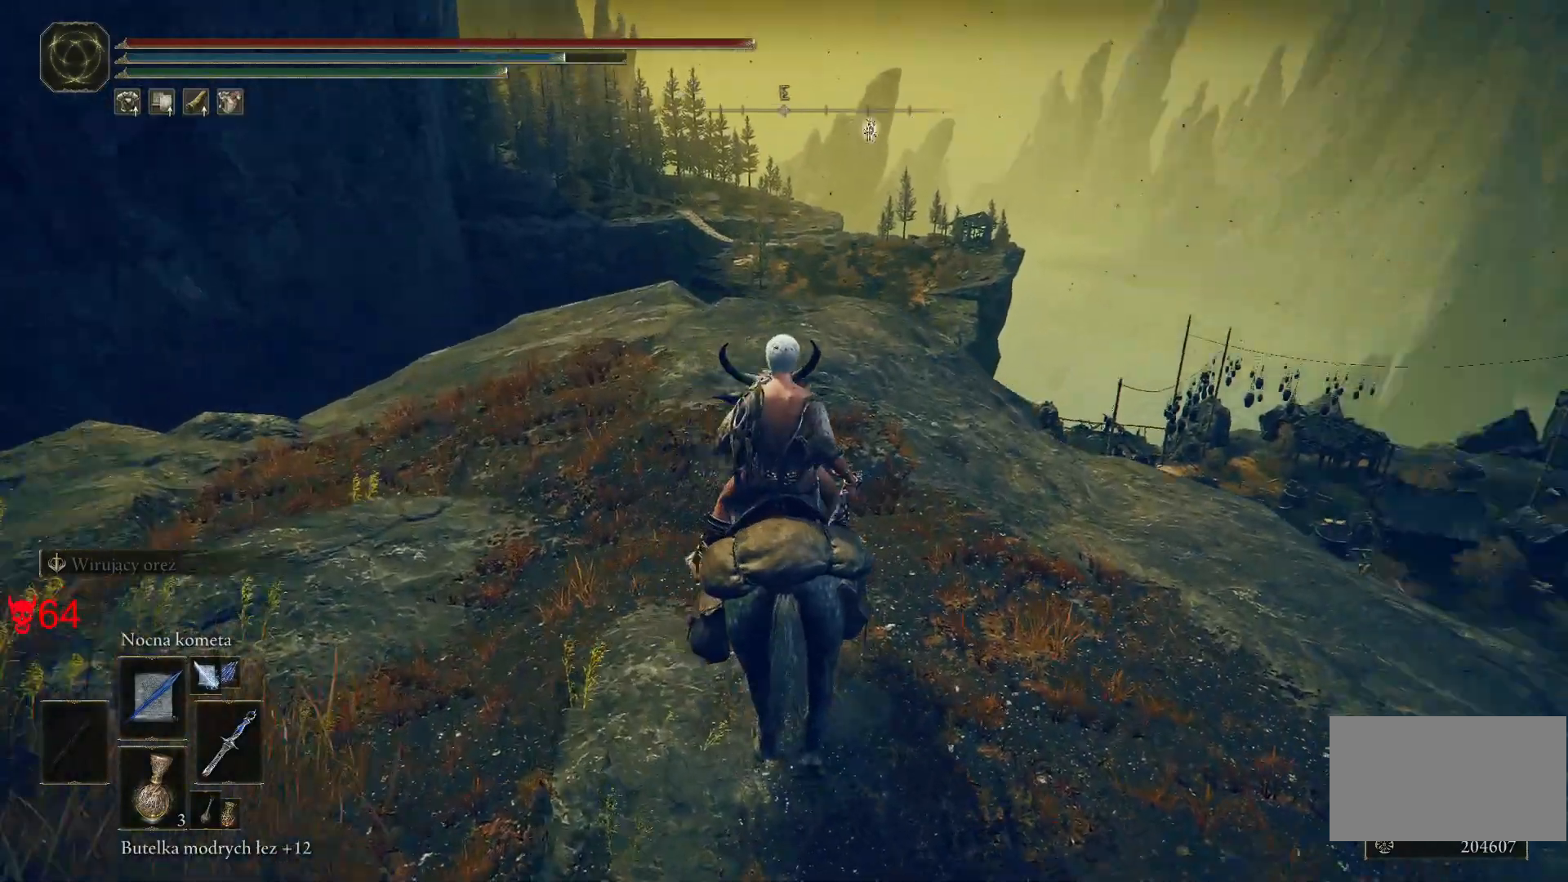
{"keys": [], "mouse": [], "events": []}
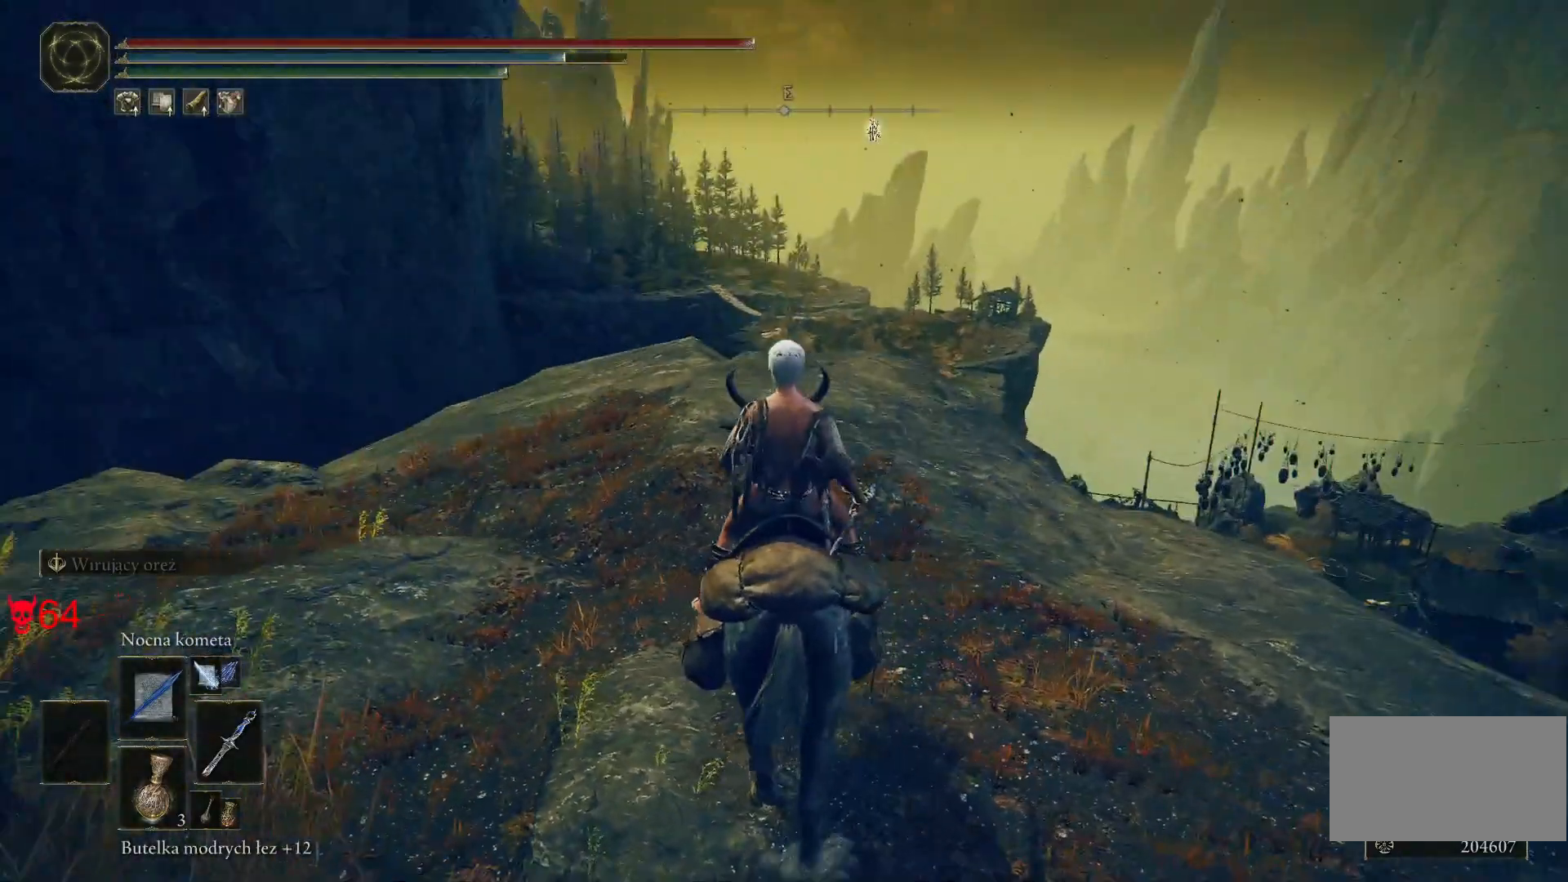
{"keys": [], "mouse": [], "events": []}
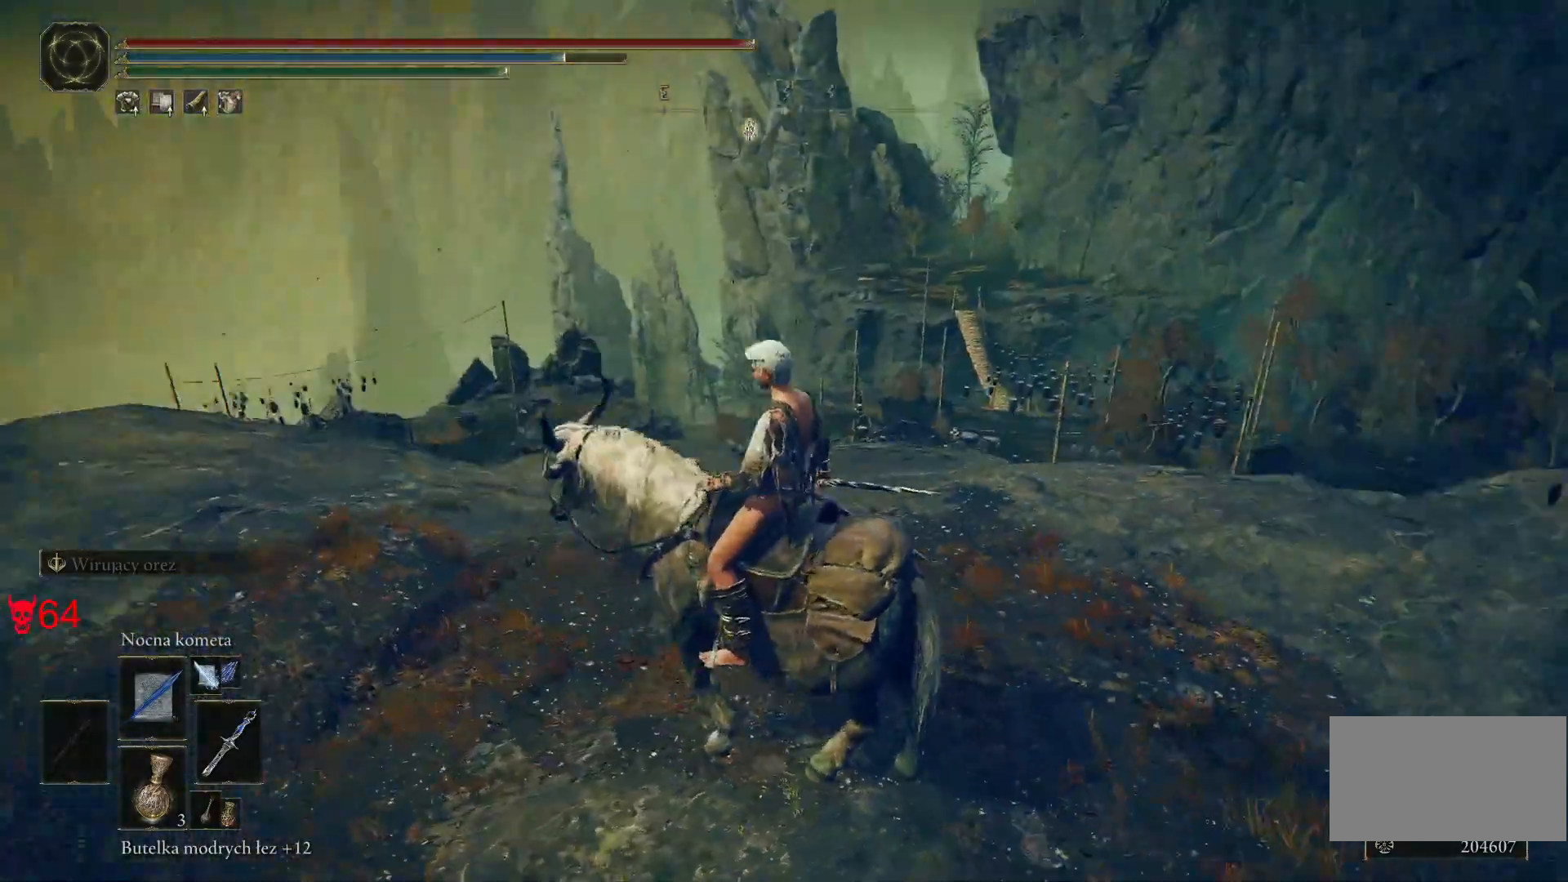
{"keys": [], "mouse": [], "events": []}